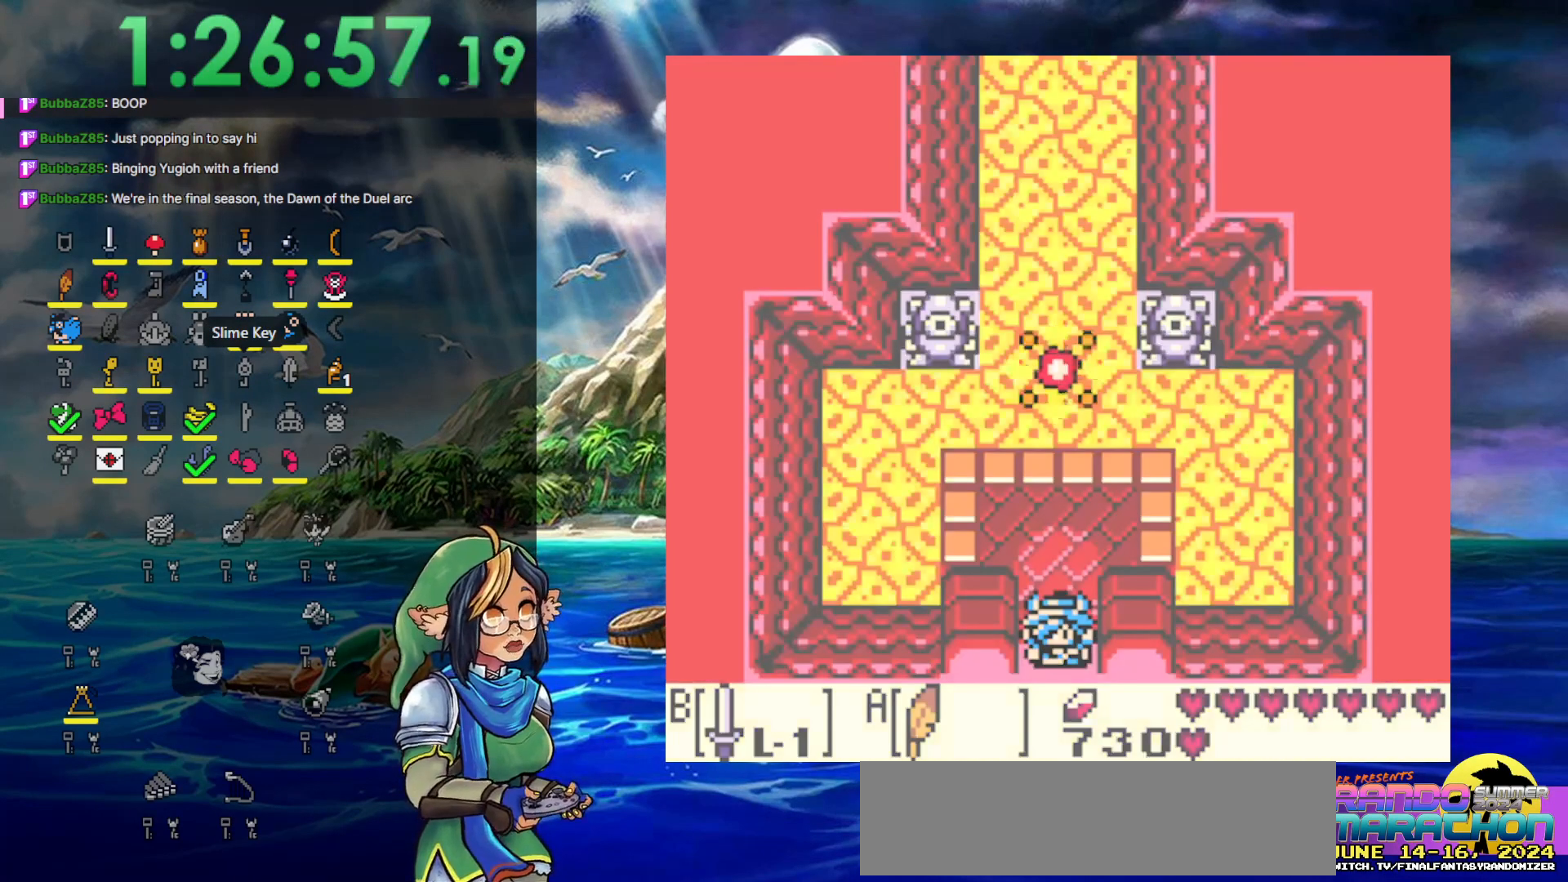
Gameplay with a controller (Nintendo layout); each line is a JSON object with the inputs held at the frame after it. "events" lists button and stick changes between this image and that frame as [ms after this image, input, new state], when the widget could be followed in between. Not read: L3 R3.
{"buttons": [], "events": [[317, "DPAD_DOWN", "up"]]}
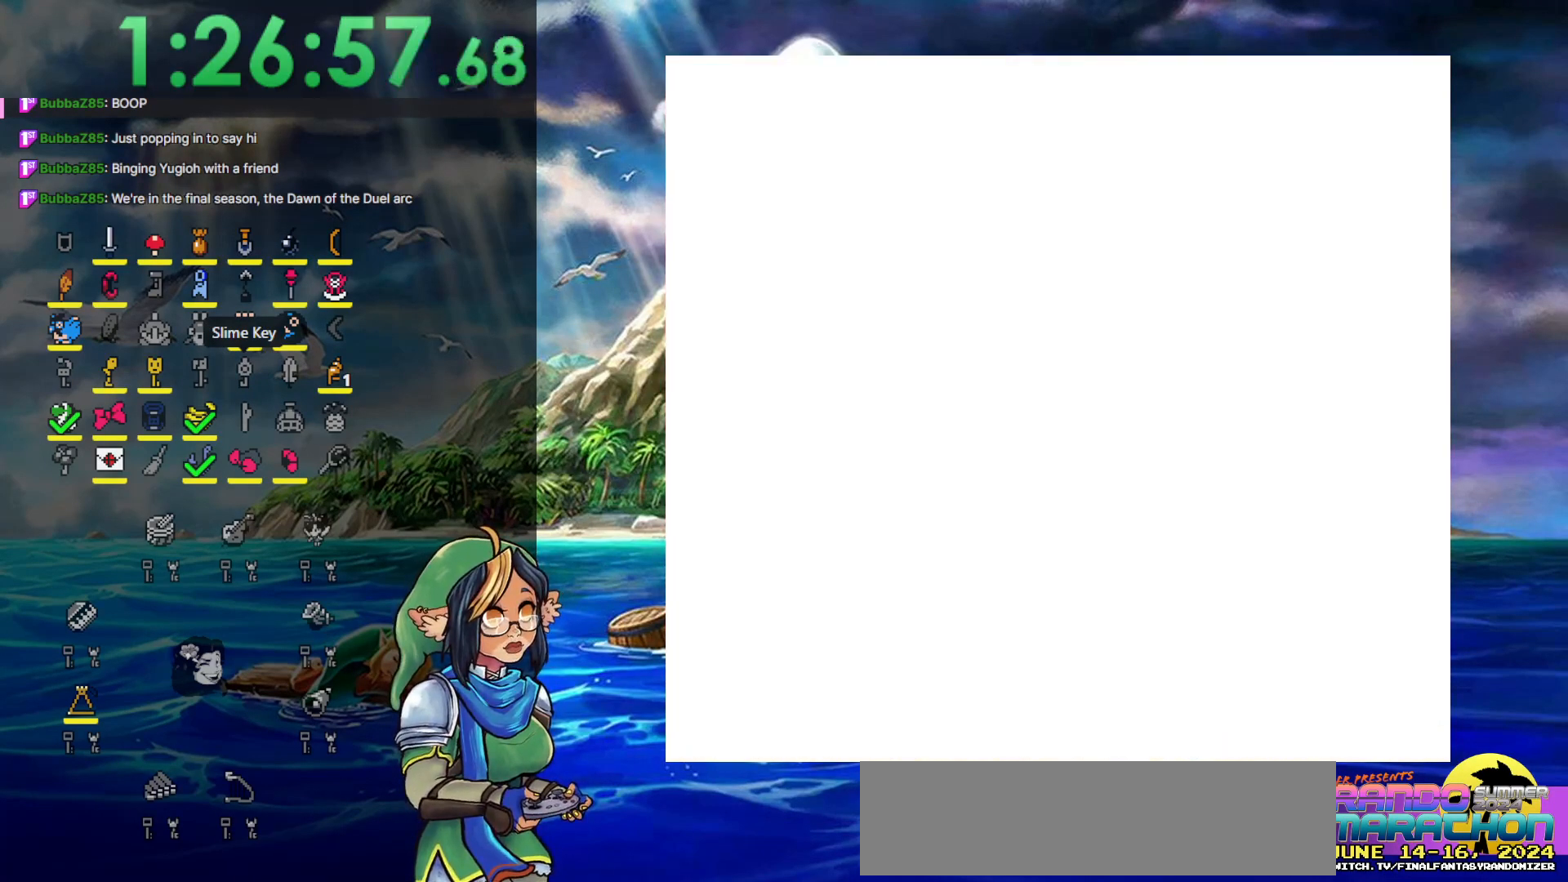
{"buttons": [], "events": []}
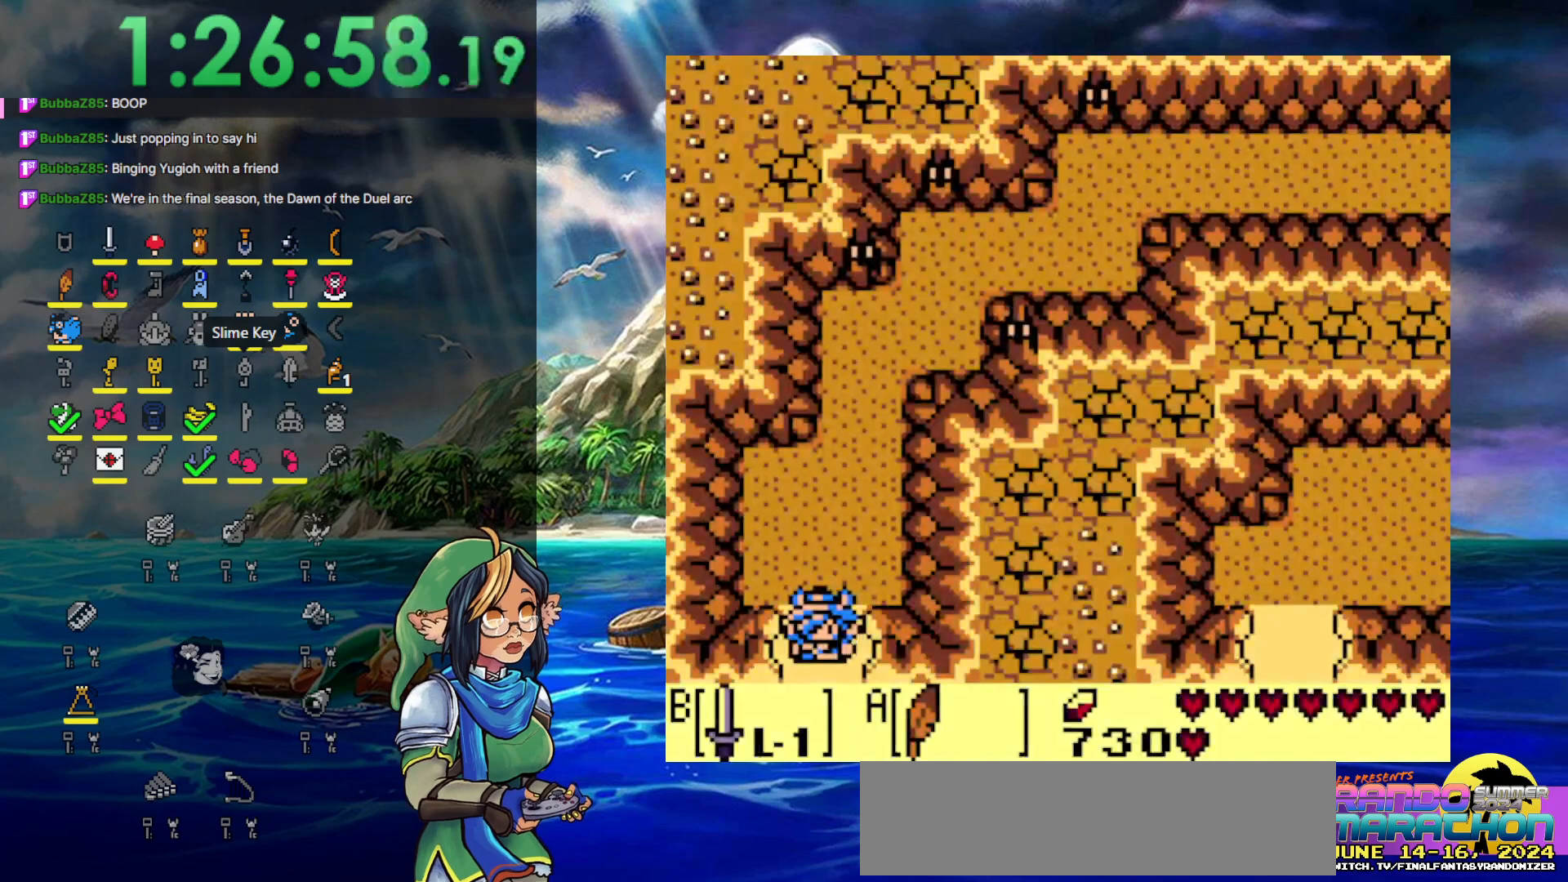
{"buttons": ["DPAD_DOWN"], "events": [[200, "DPAD_DOWN", "down"]]}
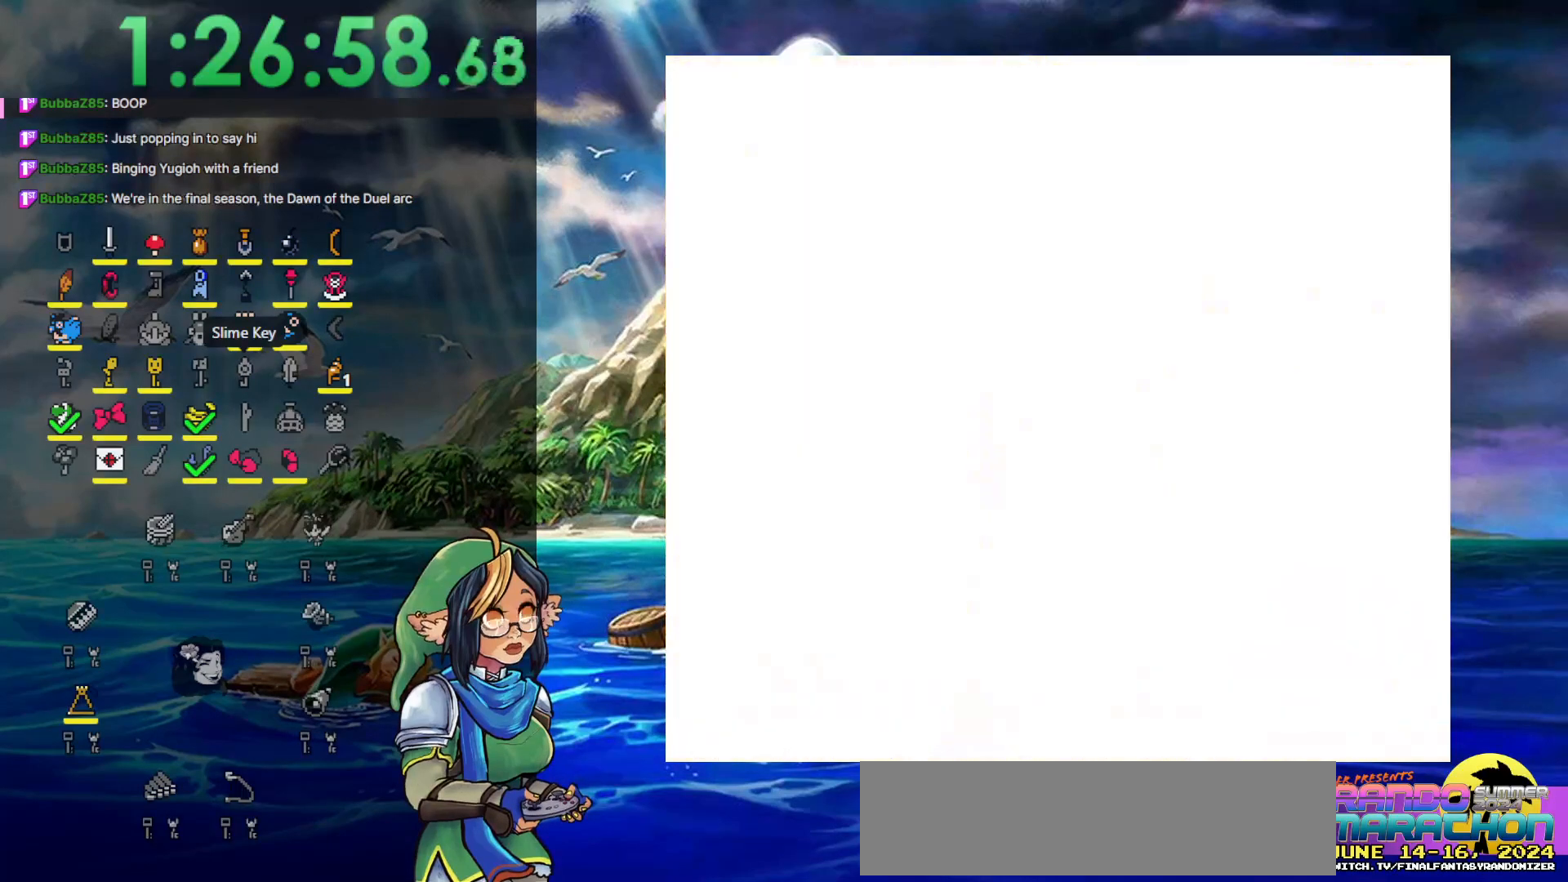
{"buttons": [], "events": [[50, "DPAD_DOWN", "up"]]}
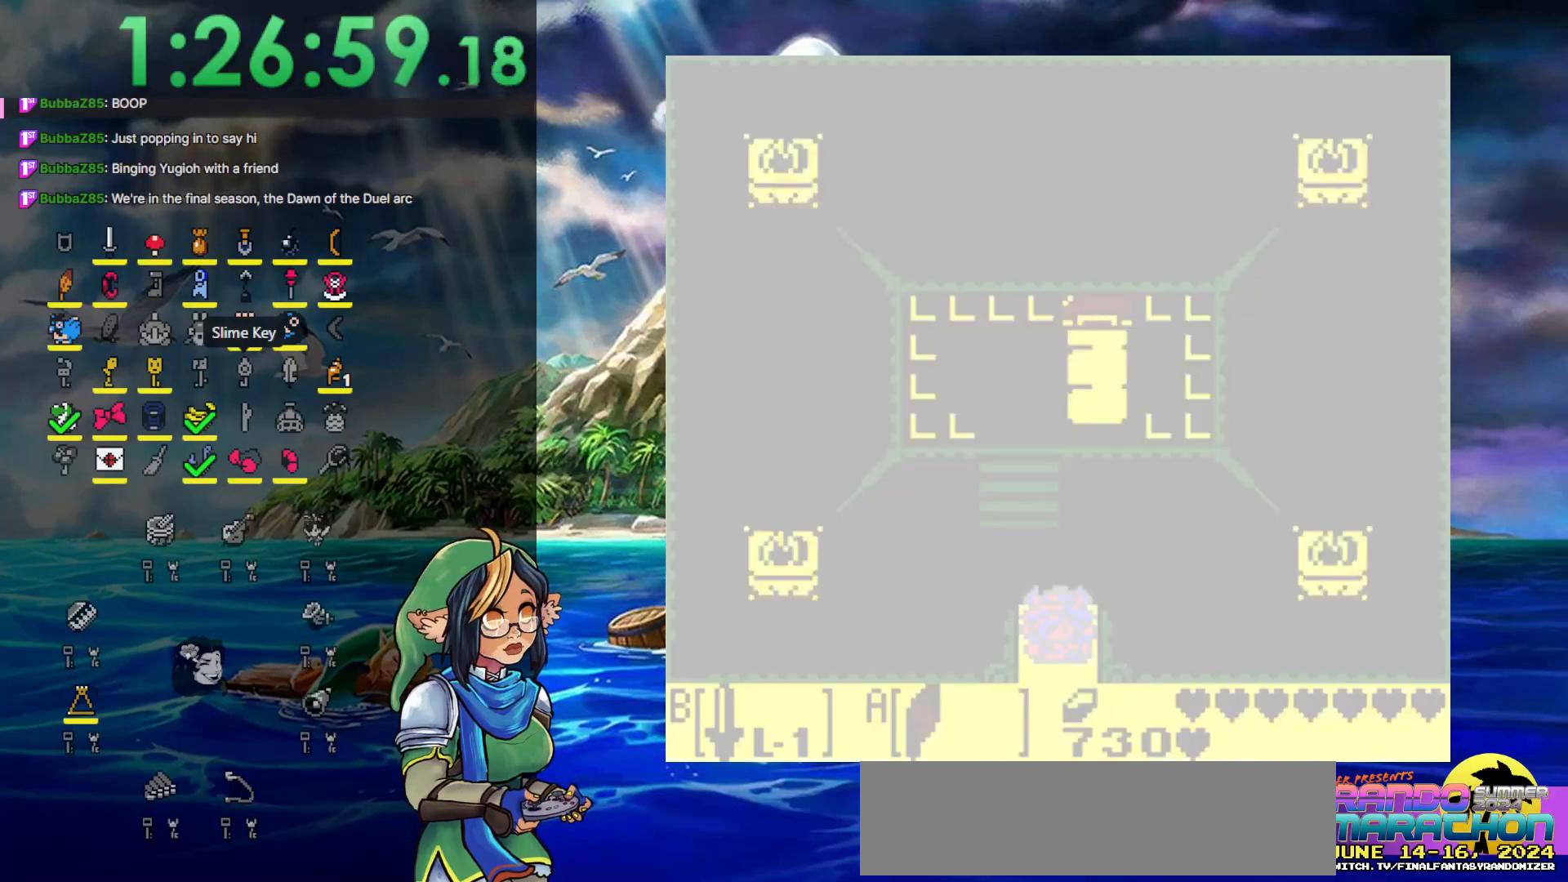
{"buttons": ["DPAD_DOWN"], "events": [[483, "DPAD_DOWN", "down"]]}
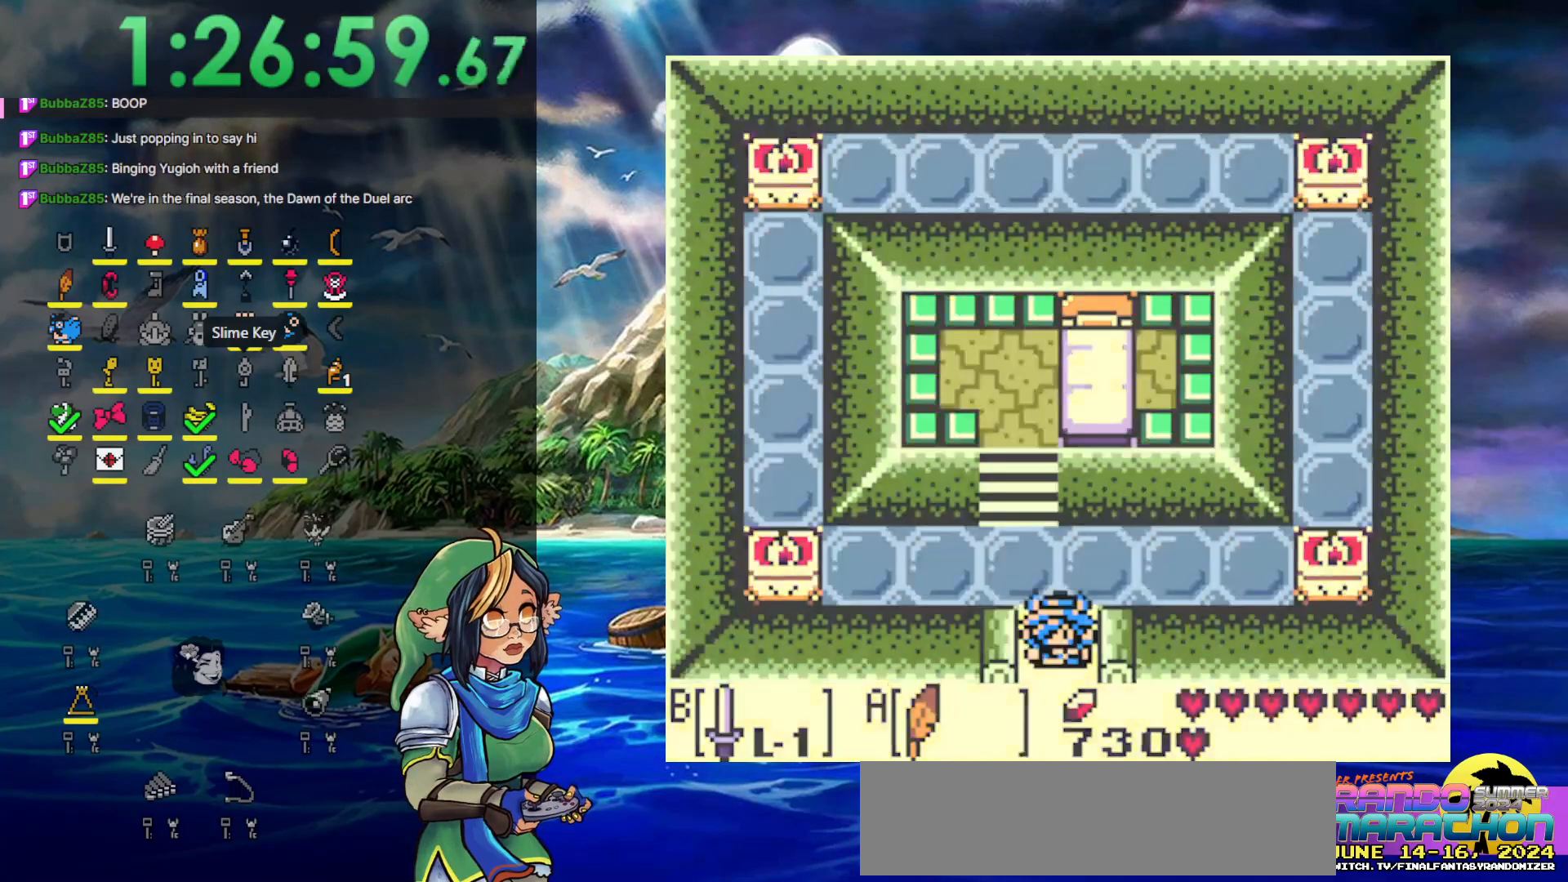
{"buttons": [], "events": [[333, "DPAD_DOWN", "up"]]}
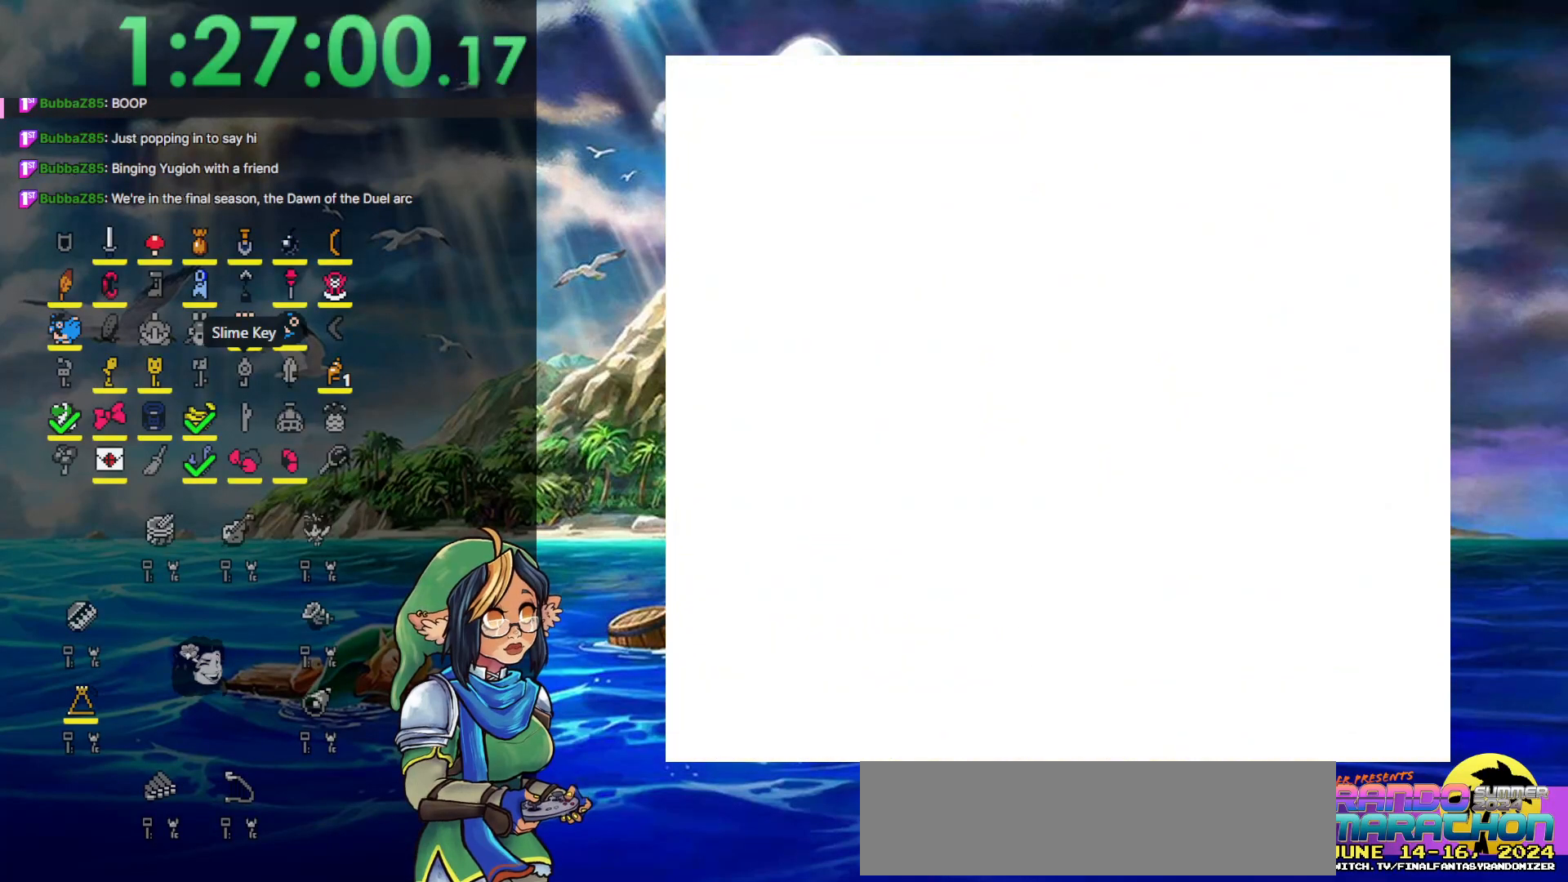
{"buttons": [], "events": []}
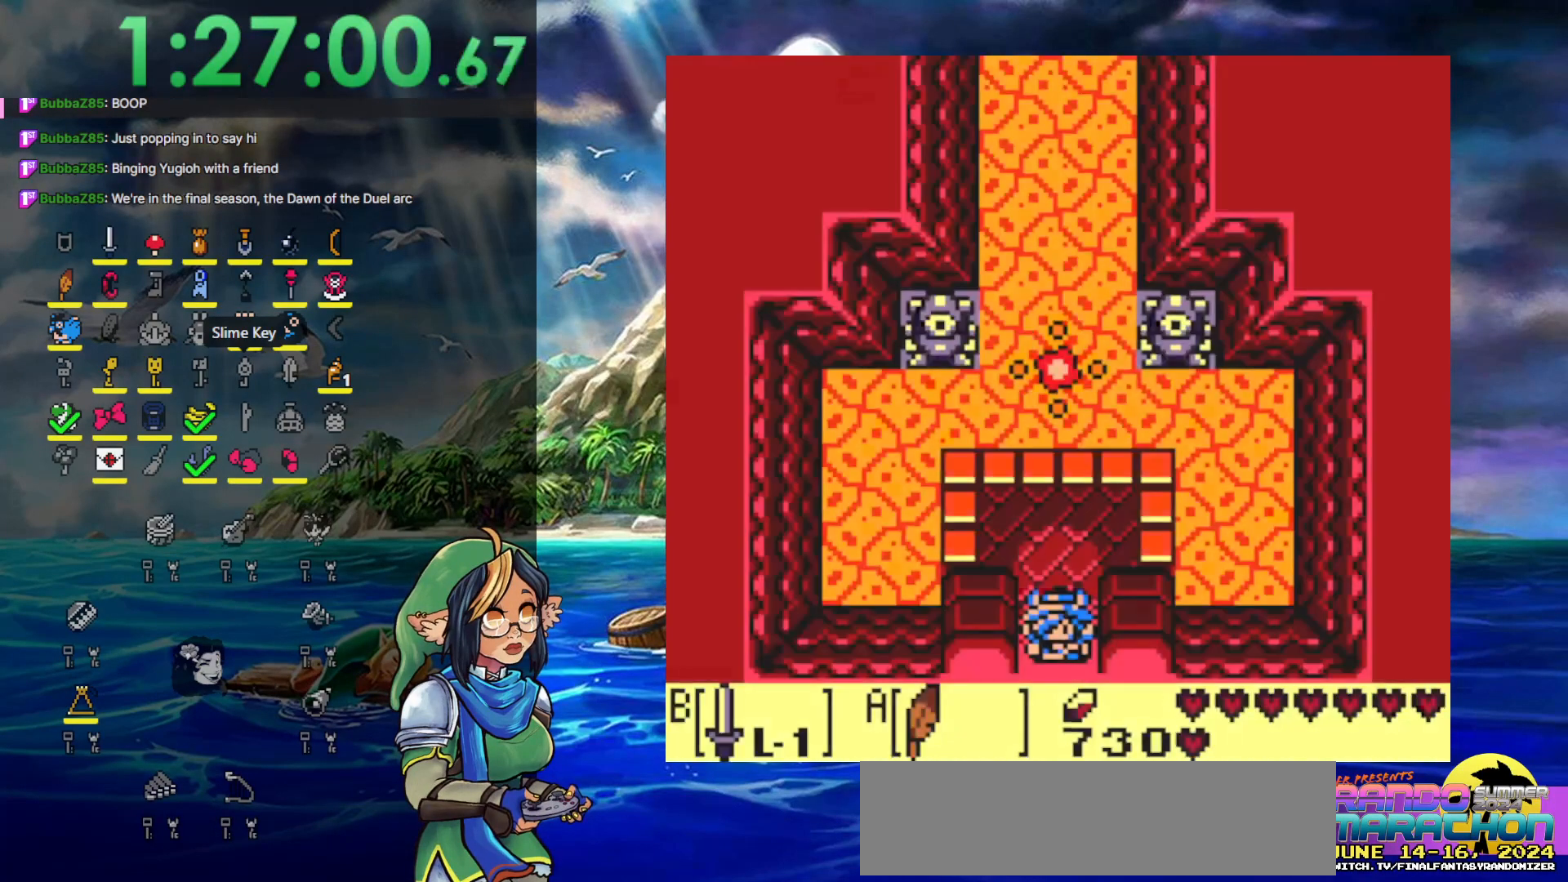
{"buttons": ["DPAD_UP"], "events": [[250, "DPAD_UP", "down"]]}
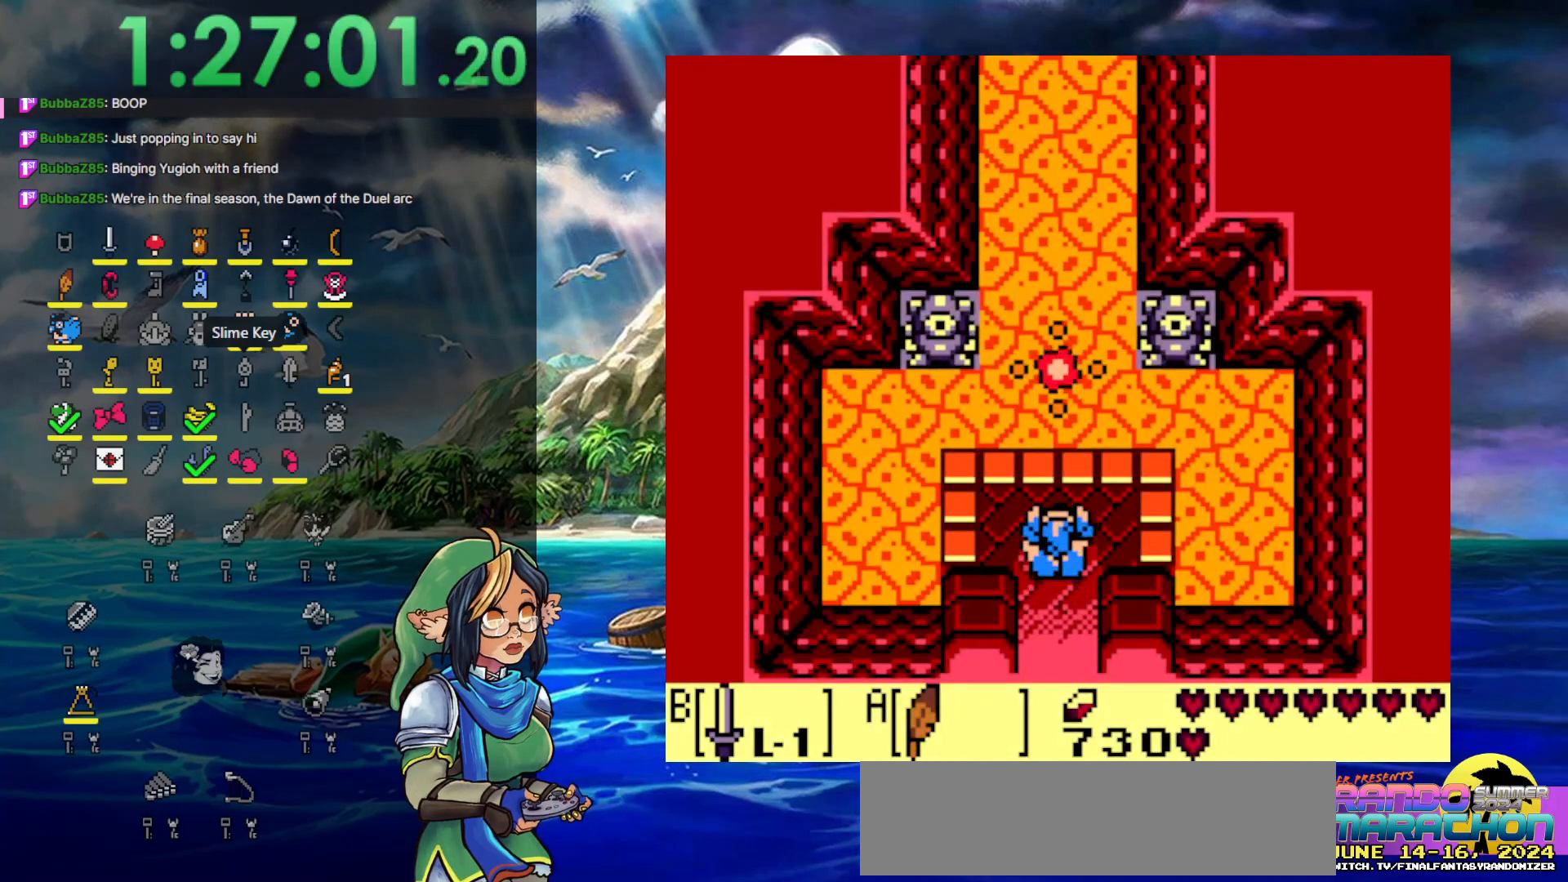
{"buttons": ["DPAD_DOWN"], "events": [[50, "DPAD_UP", "up"], [150, "DPAD_DOWN", "down"]]}
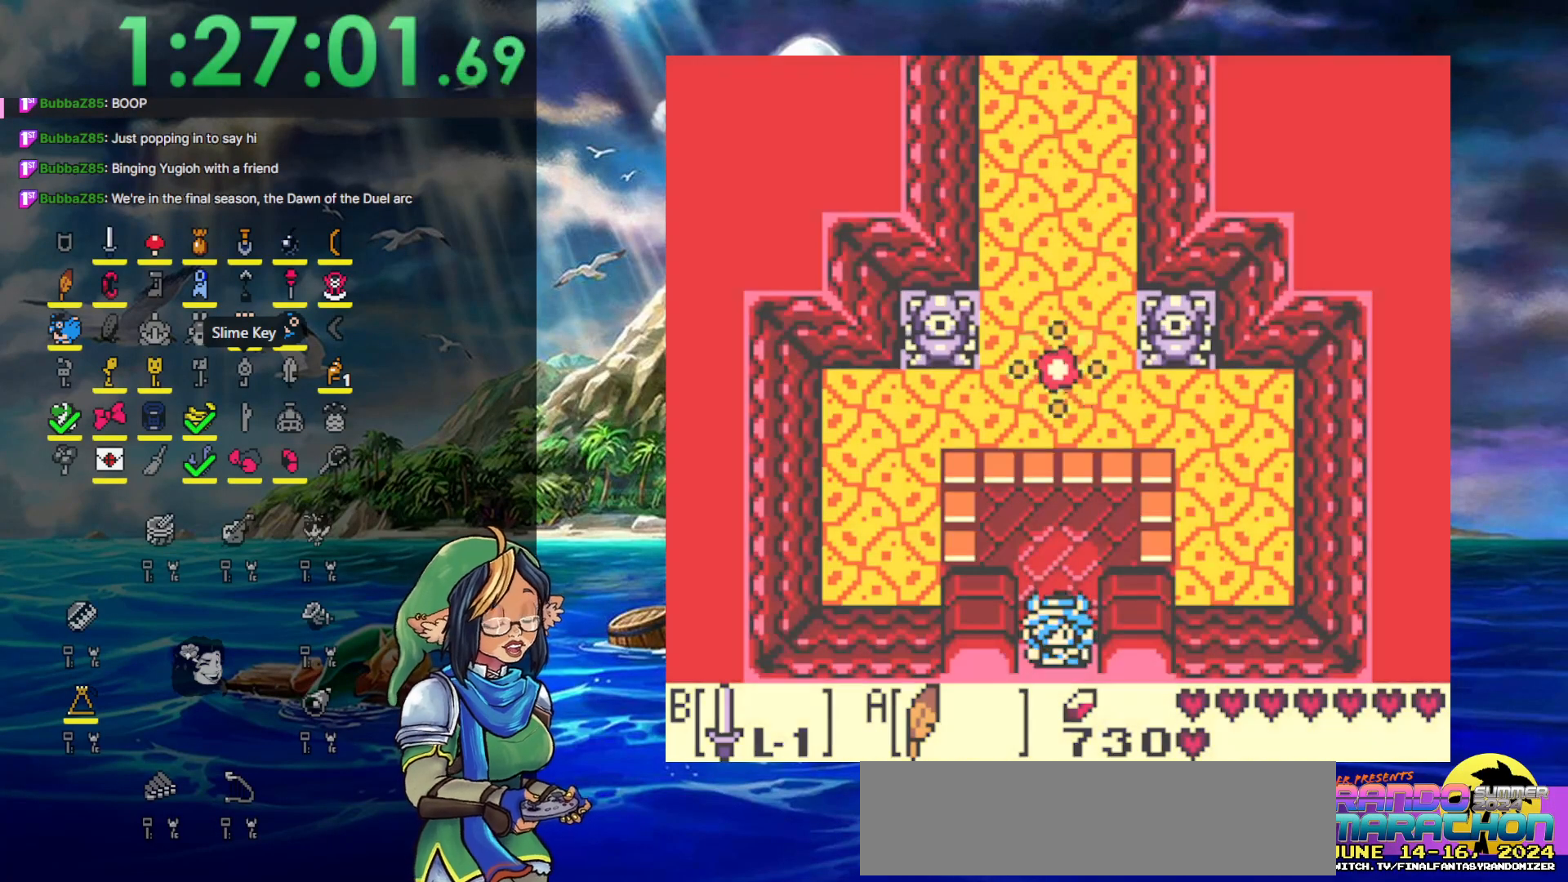
{"buttons": [], "events": [[367, "DPAD_DOWN", "up"]]}
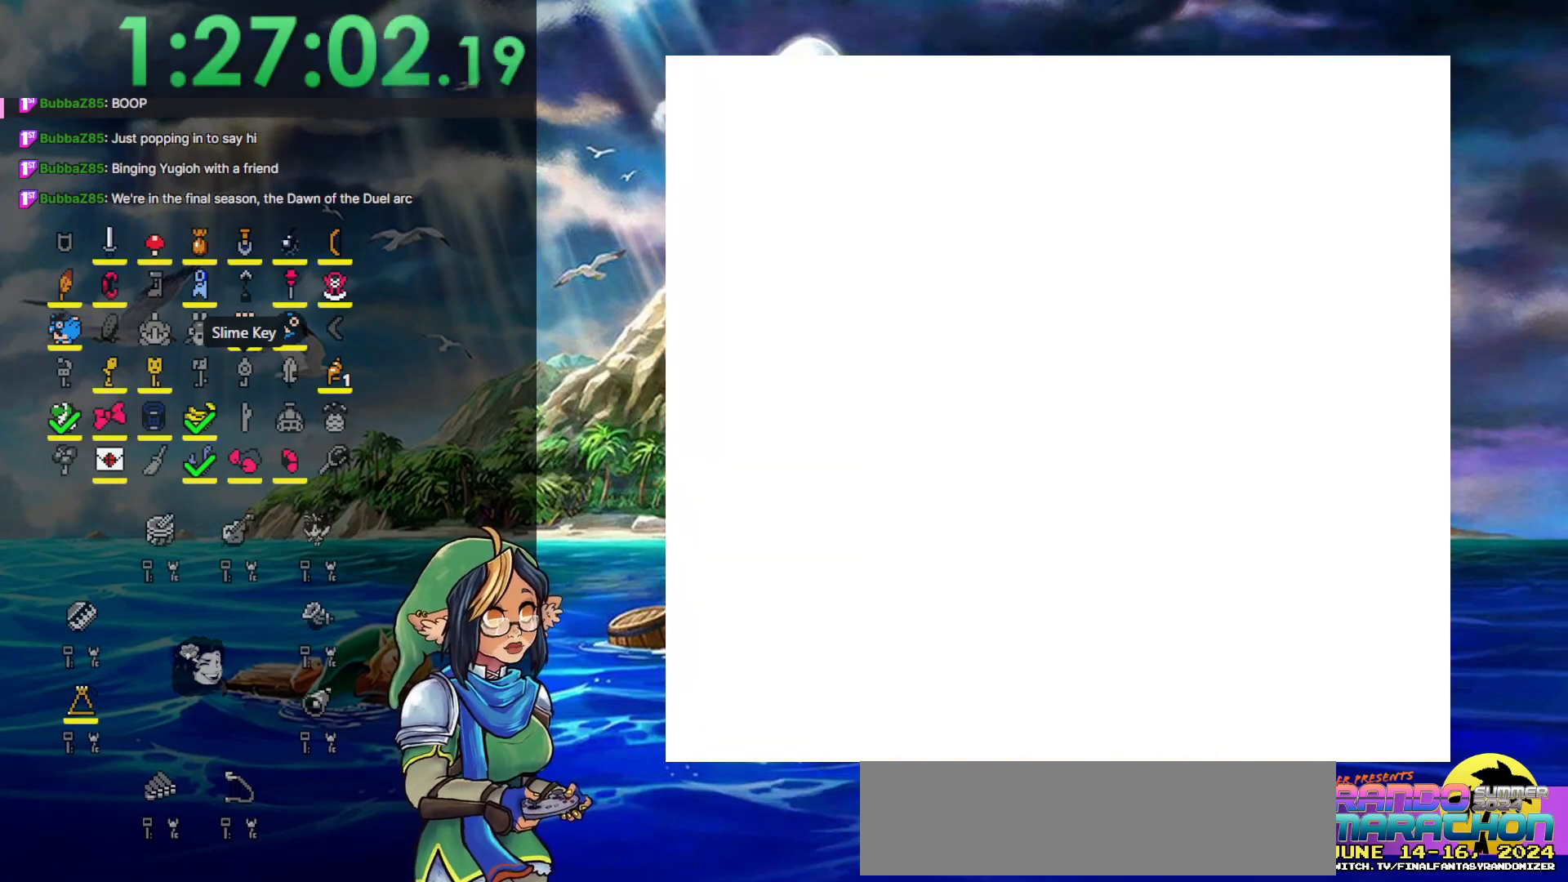
{"buttons": ["DPAD_UP"], "events": [[17, "DPAD_UP", "down"]]}
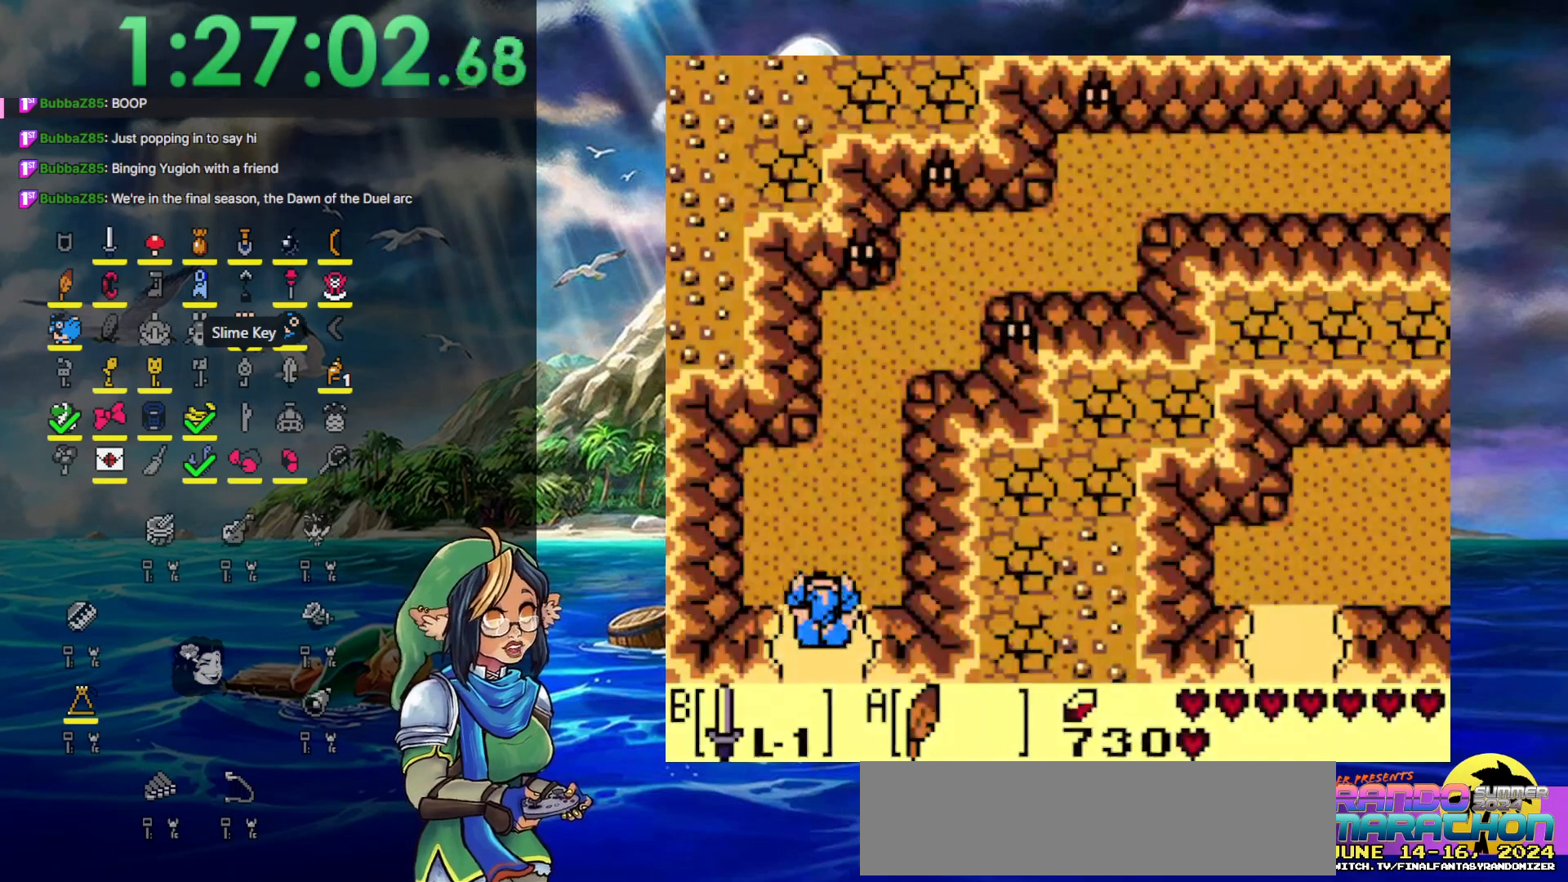
{"buttons": ["A", "DPAD_UP"], "events": [[300, "DPAD_RIGHT", "down"], [417, "DPAD_RIGHT", "up"], [450, "A", "down"]]}
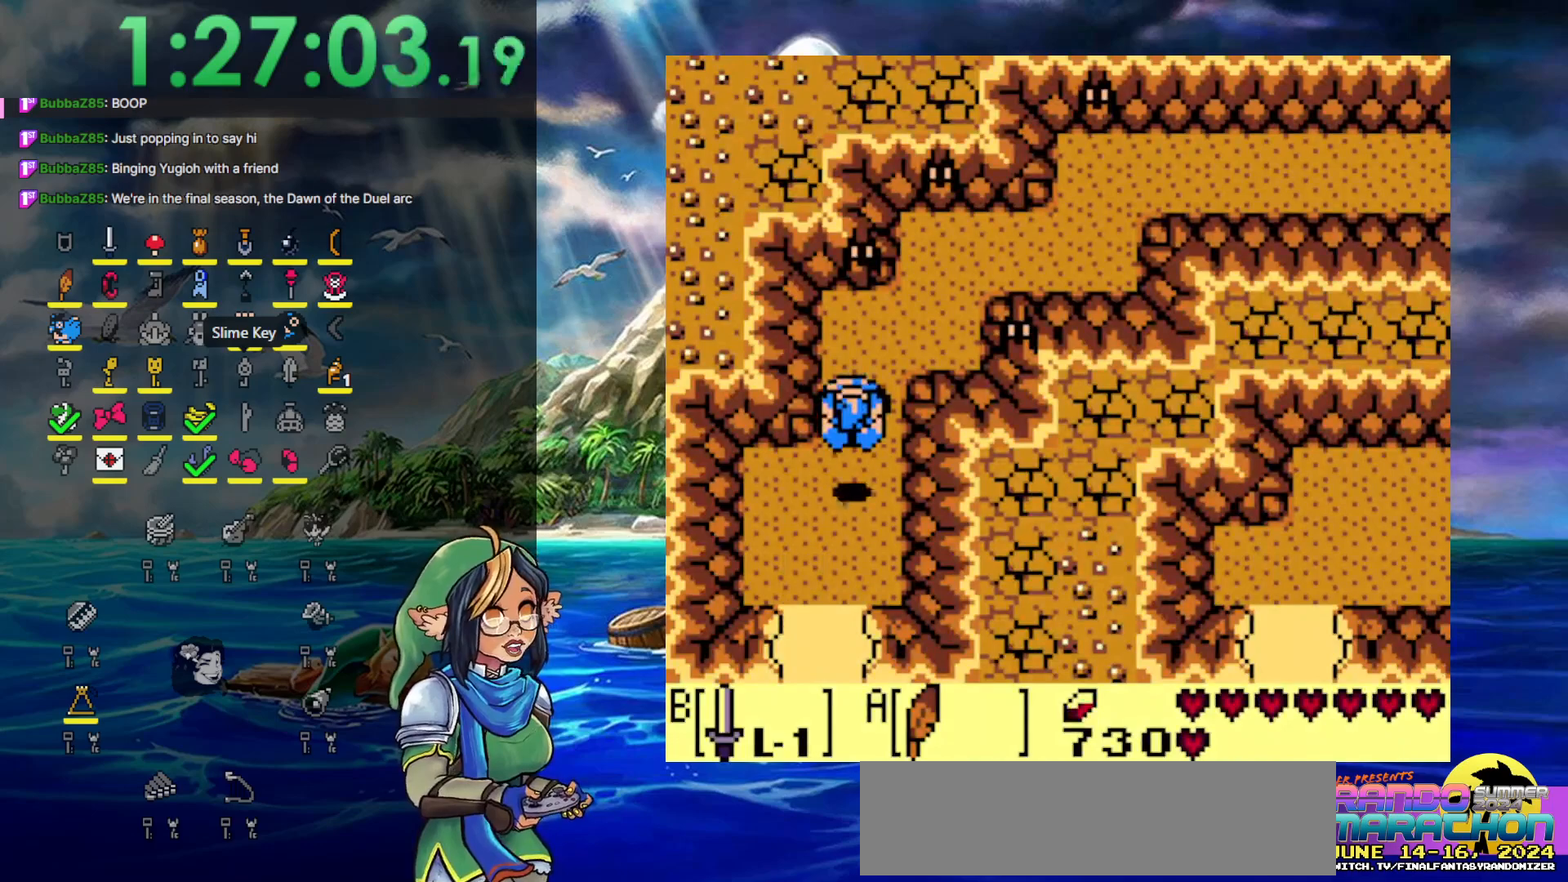
{"buttons": ["DPAD_UP", "DPAD_RIGHT"], "events": [[117, "A", "up"], [117, "B", "down"], [117, "DPAD_RIGHT", "down"], [467, "B", "up"]]}
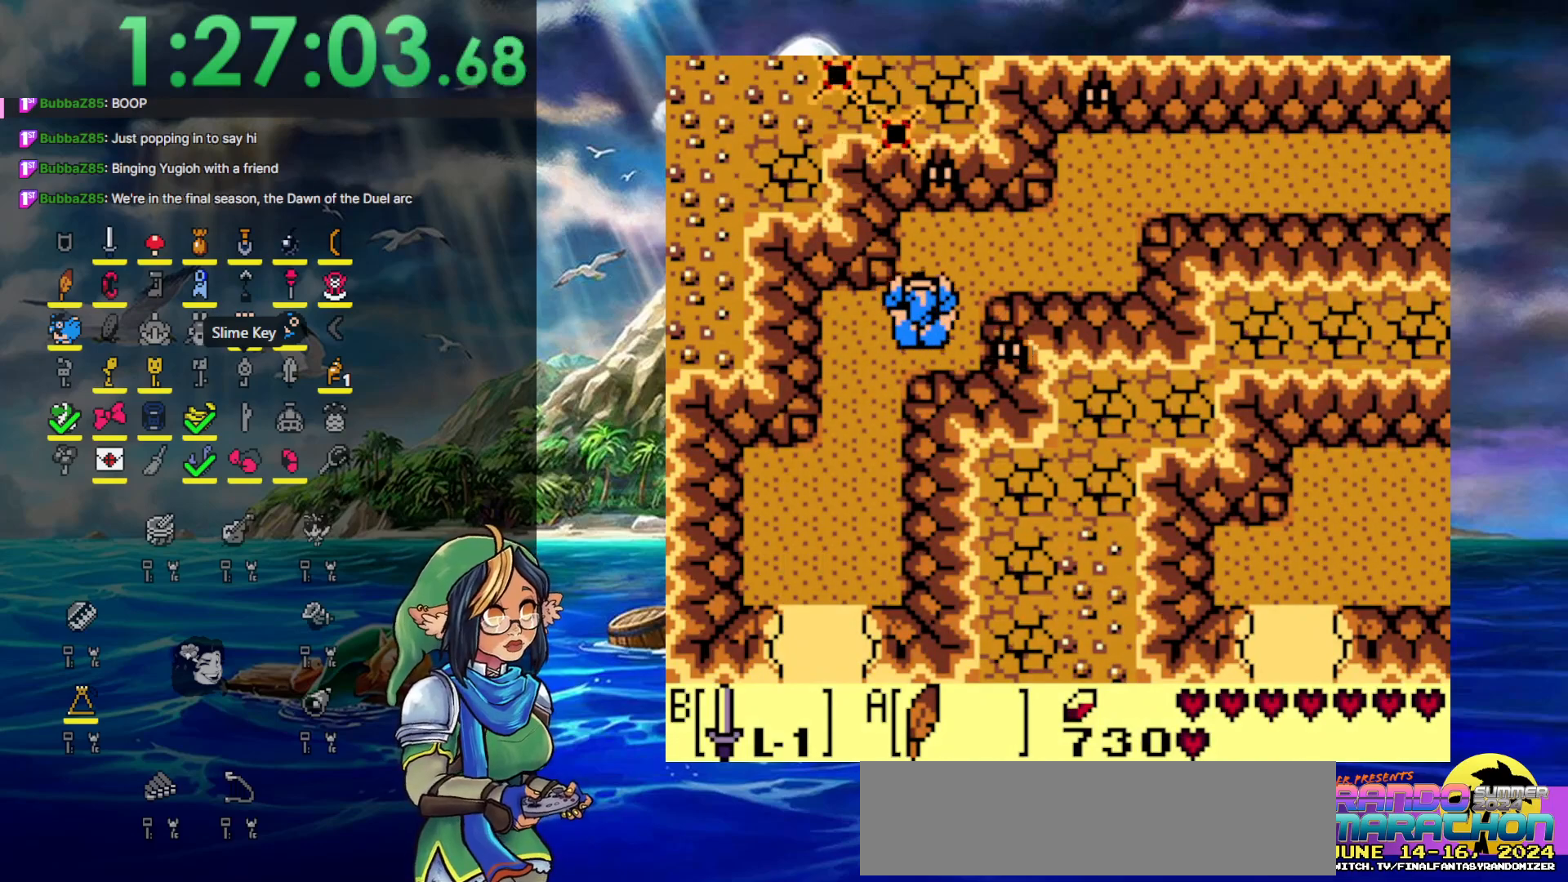
{"buttons": ["B", "DPAD_UP", "DPAD_RIGHT"], "events": [[100, "A", "down"], [183, "B", "down"], [217, "A", "up"]]}
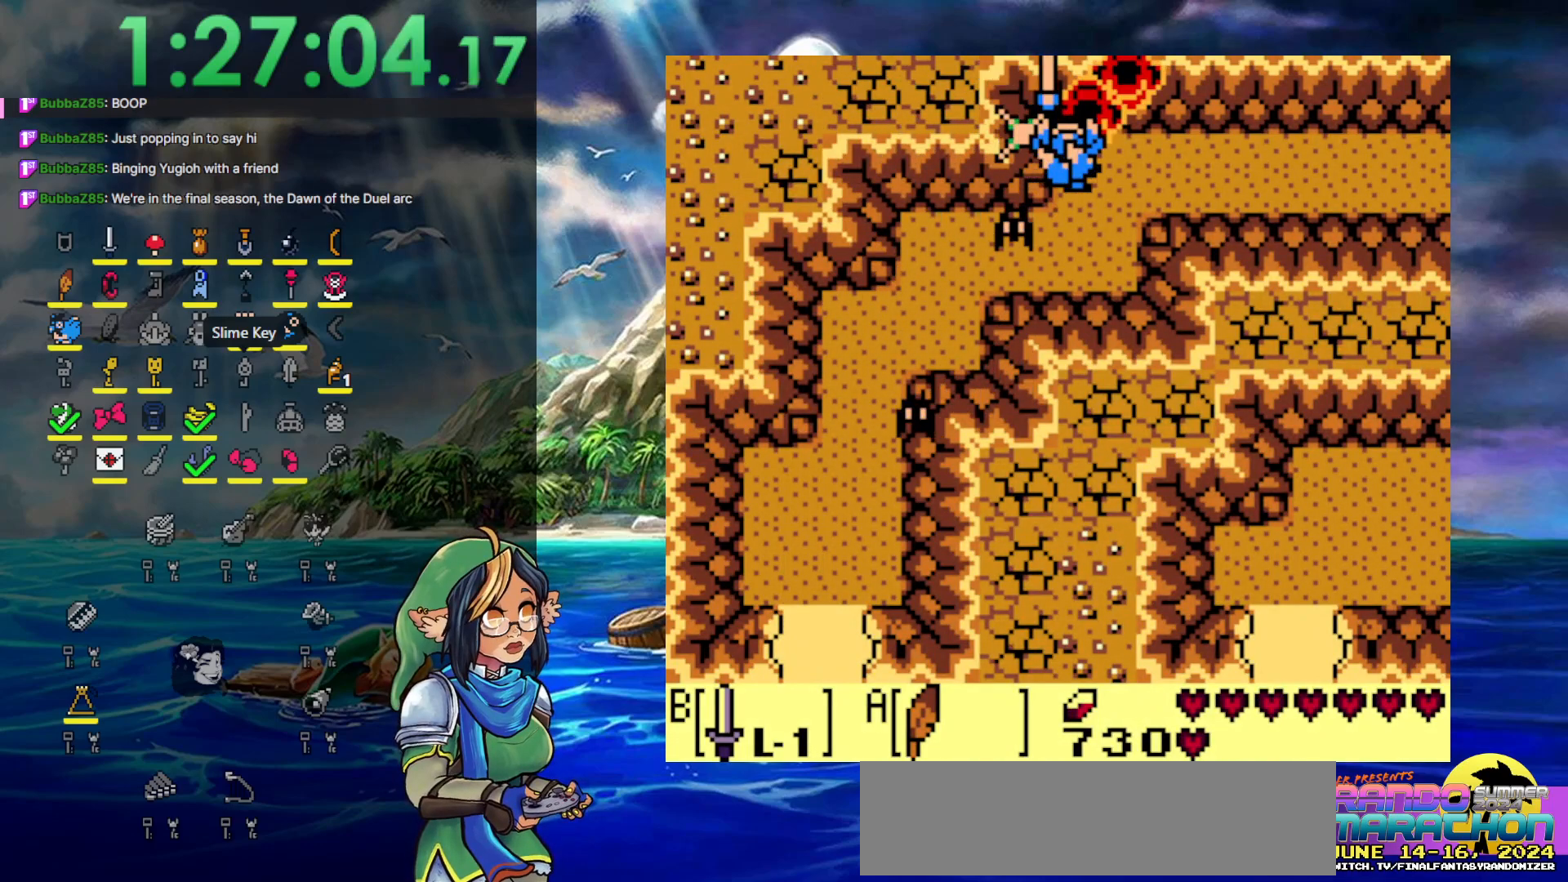
{"buttons": ["A", "DPAD_RIGHT"], "events": [[50, "B", "up"], [100, "DPAD_UP", "up"], [383, "A", "down"]]}
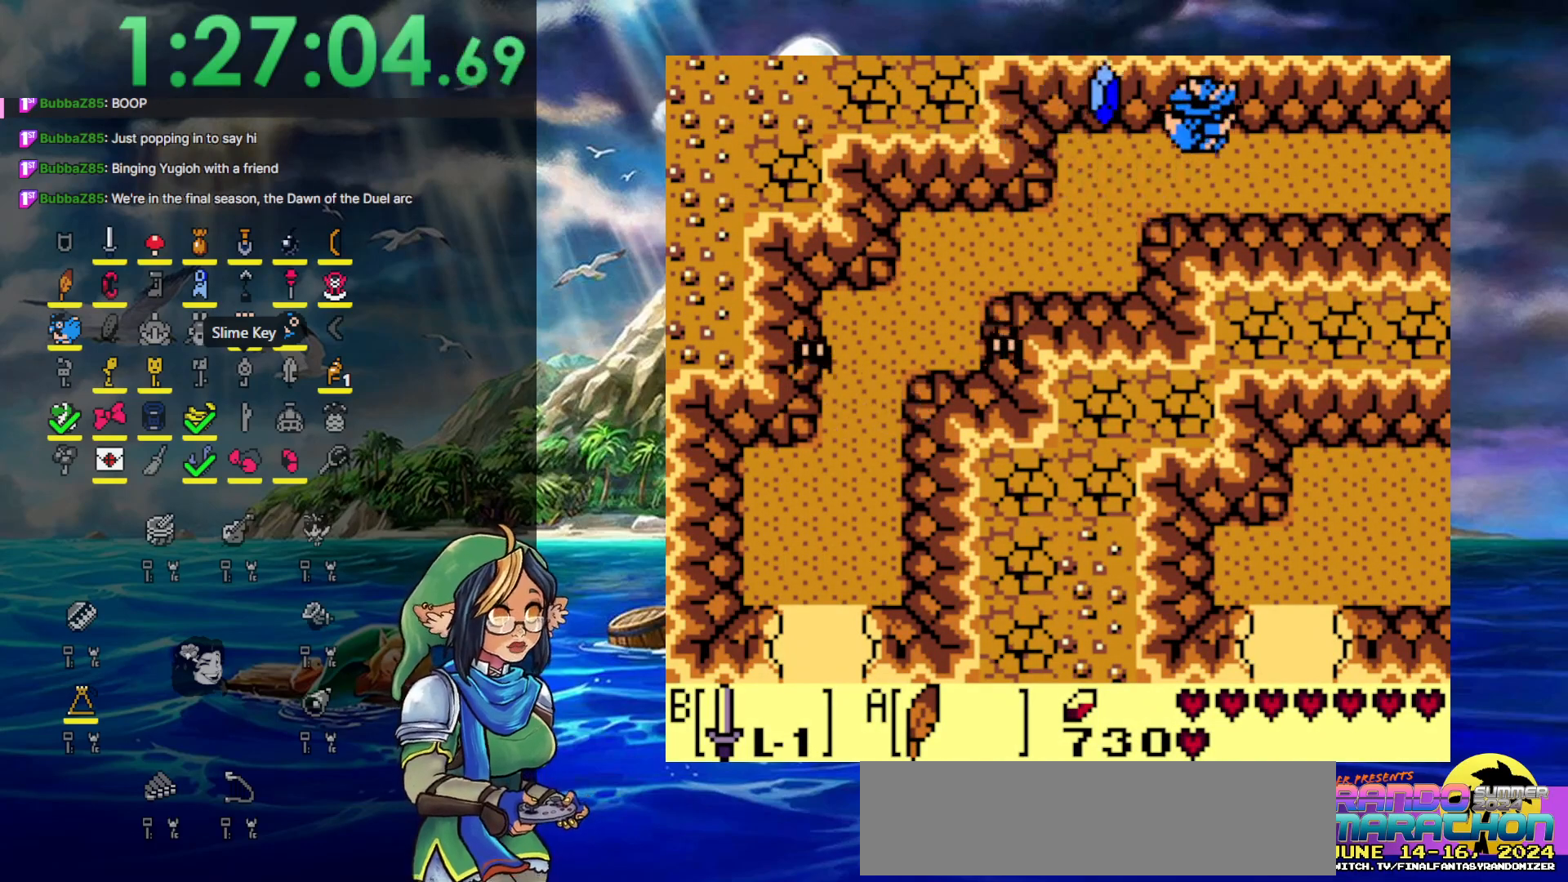
{"buttons": ["DPAD_RIGHT"], "events": [[267, "A", "up"]]}
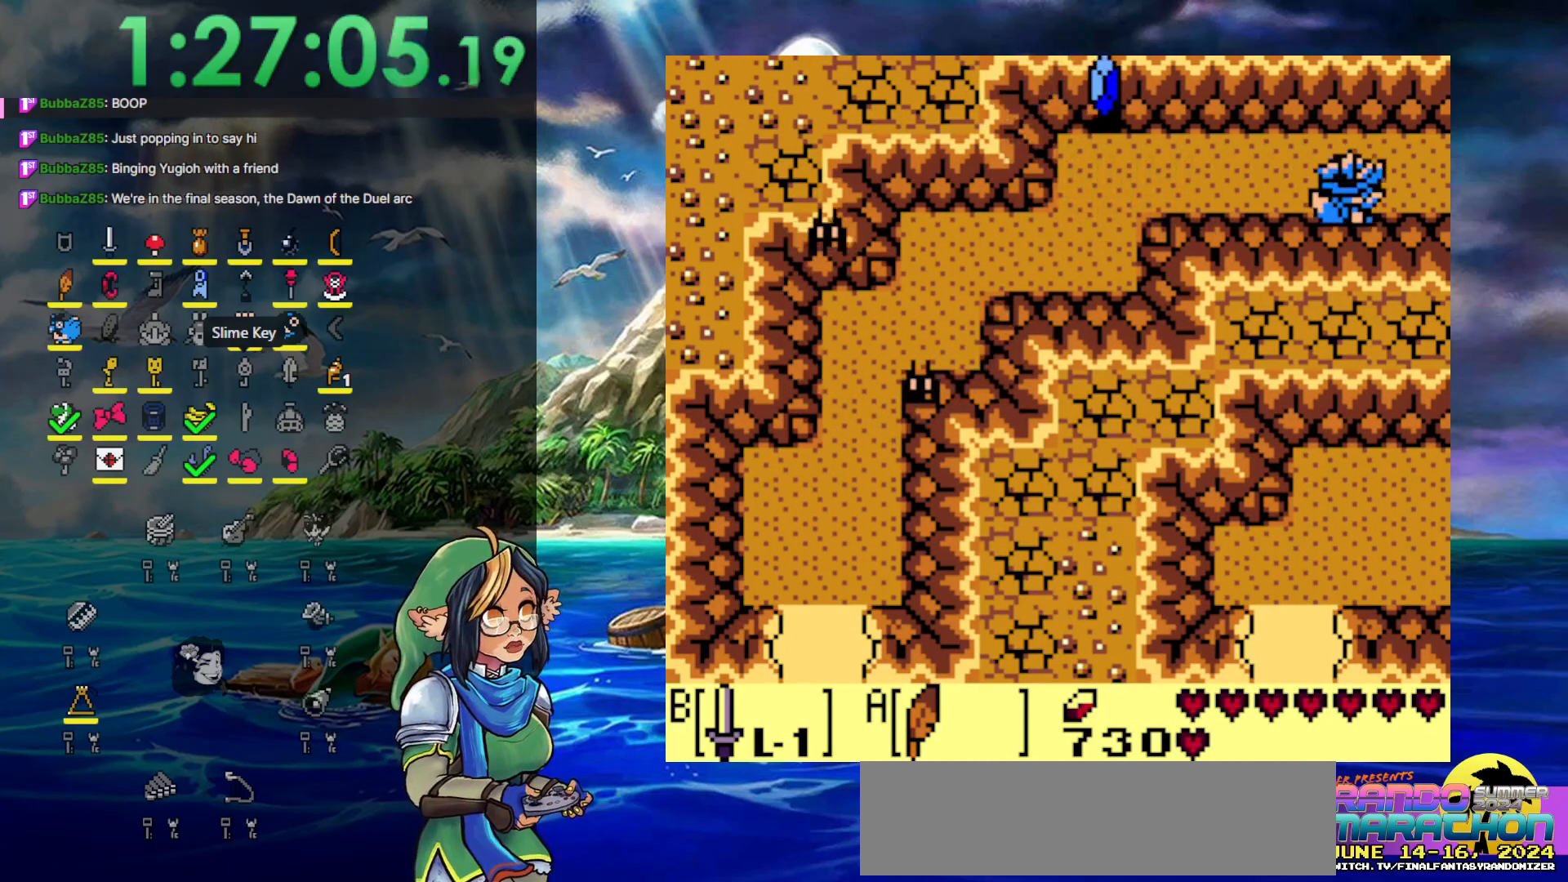
{"buttons": ["DPAD_RIGHT"], "events": []}
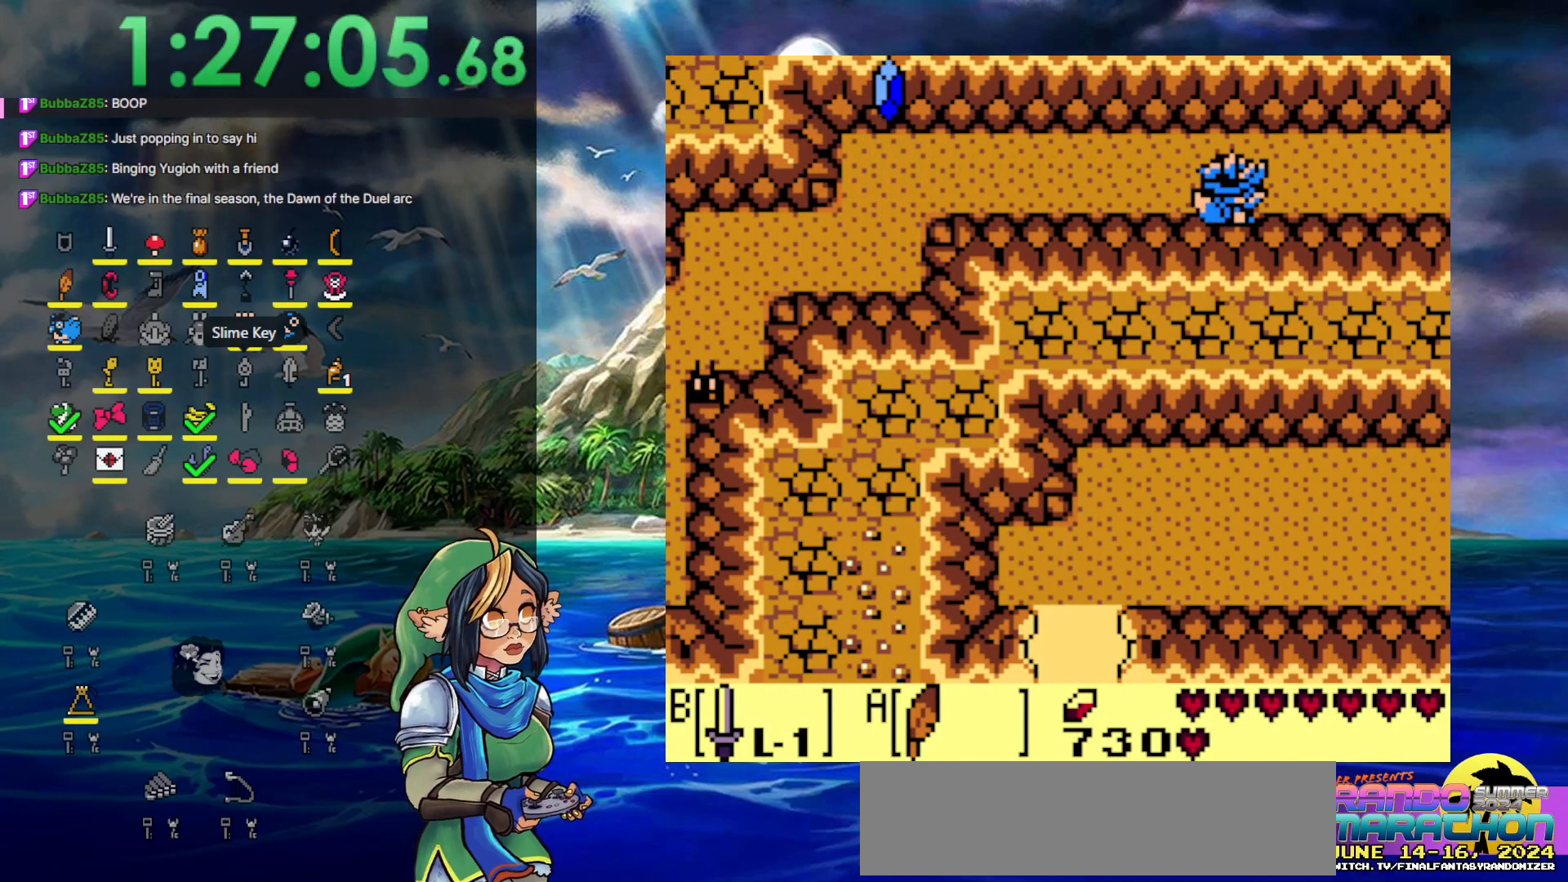
{"buttons": ["DPAD_RIGHT"], "events": []}
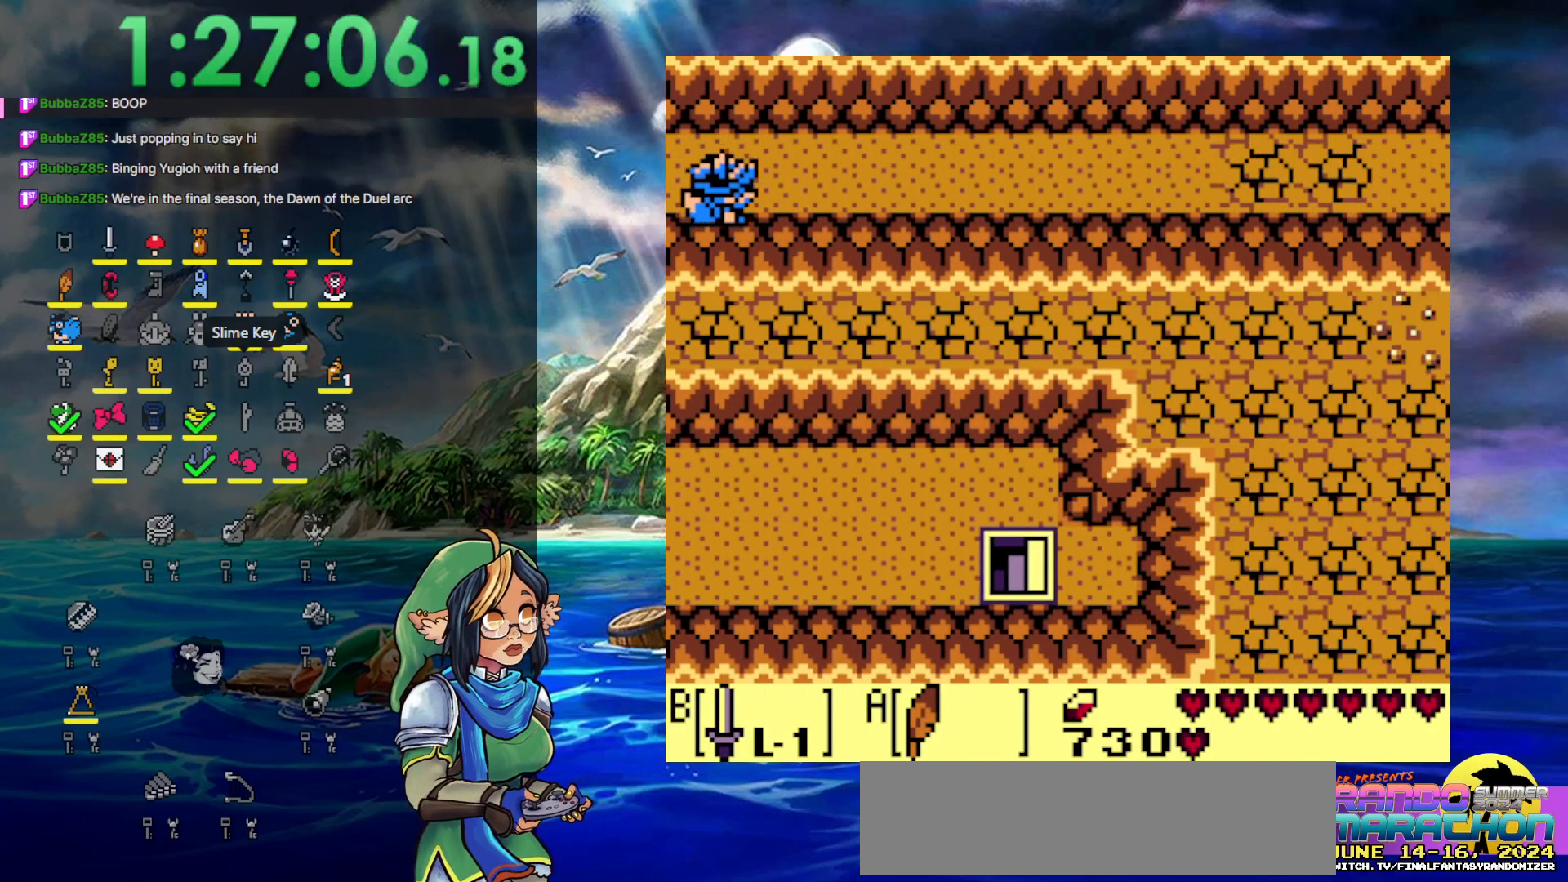
{"buttons": ["A", "DPAD_RIGHT"], "events": [[217, "A", "down"]]}
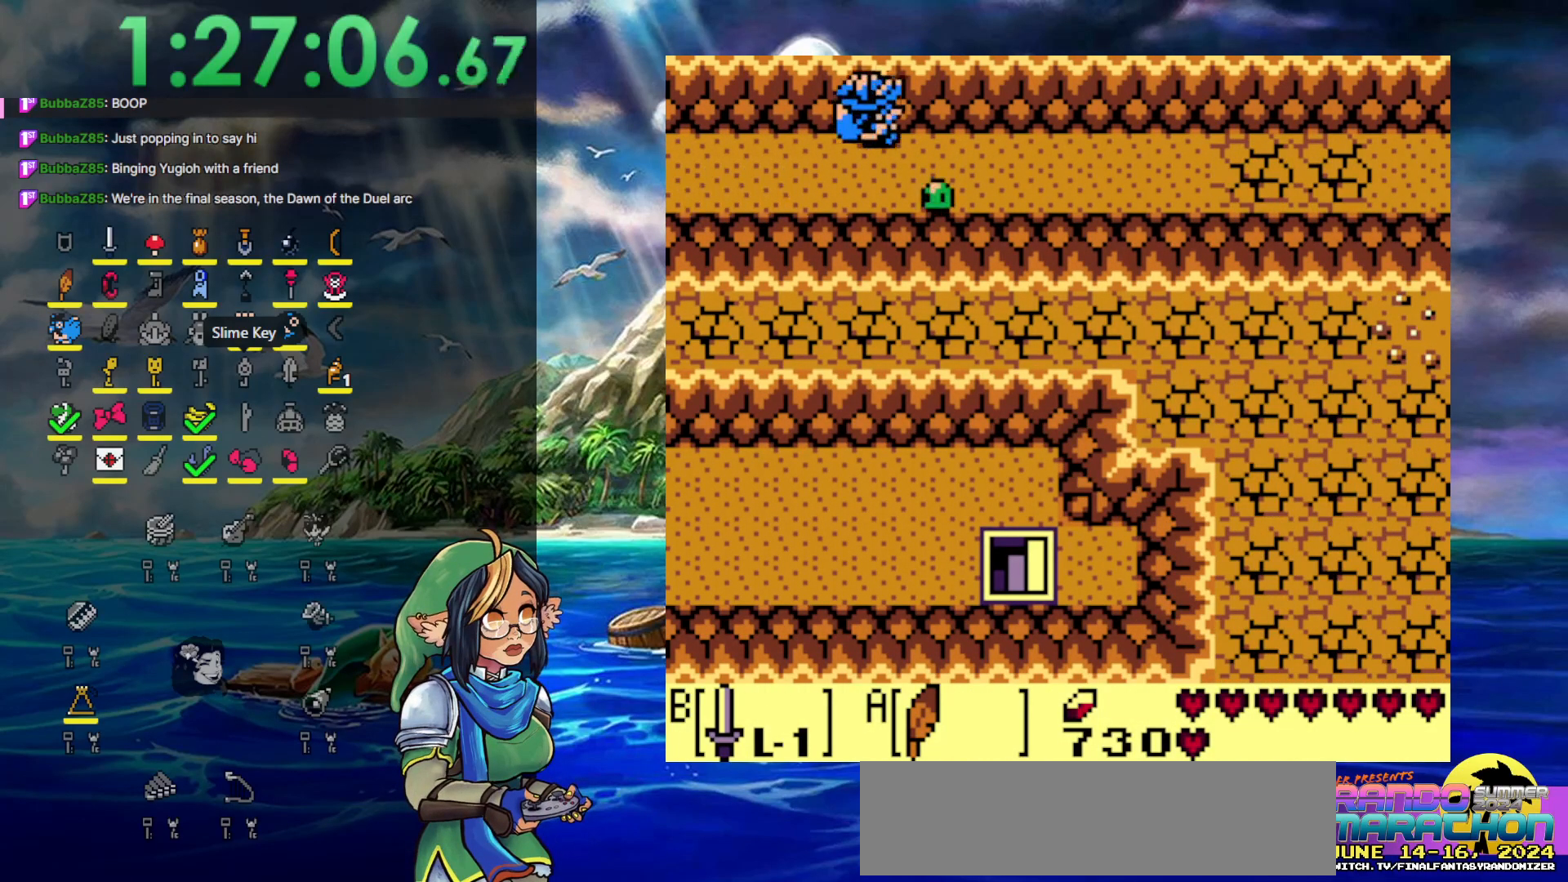
{"buttons": ["A", "DPAD_RIGHT"], "events": [[33, "A", "up"], [400, "A", "down"]]}
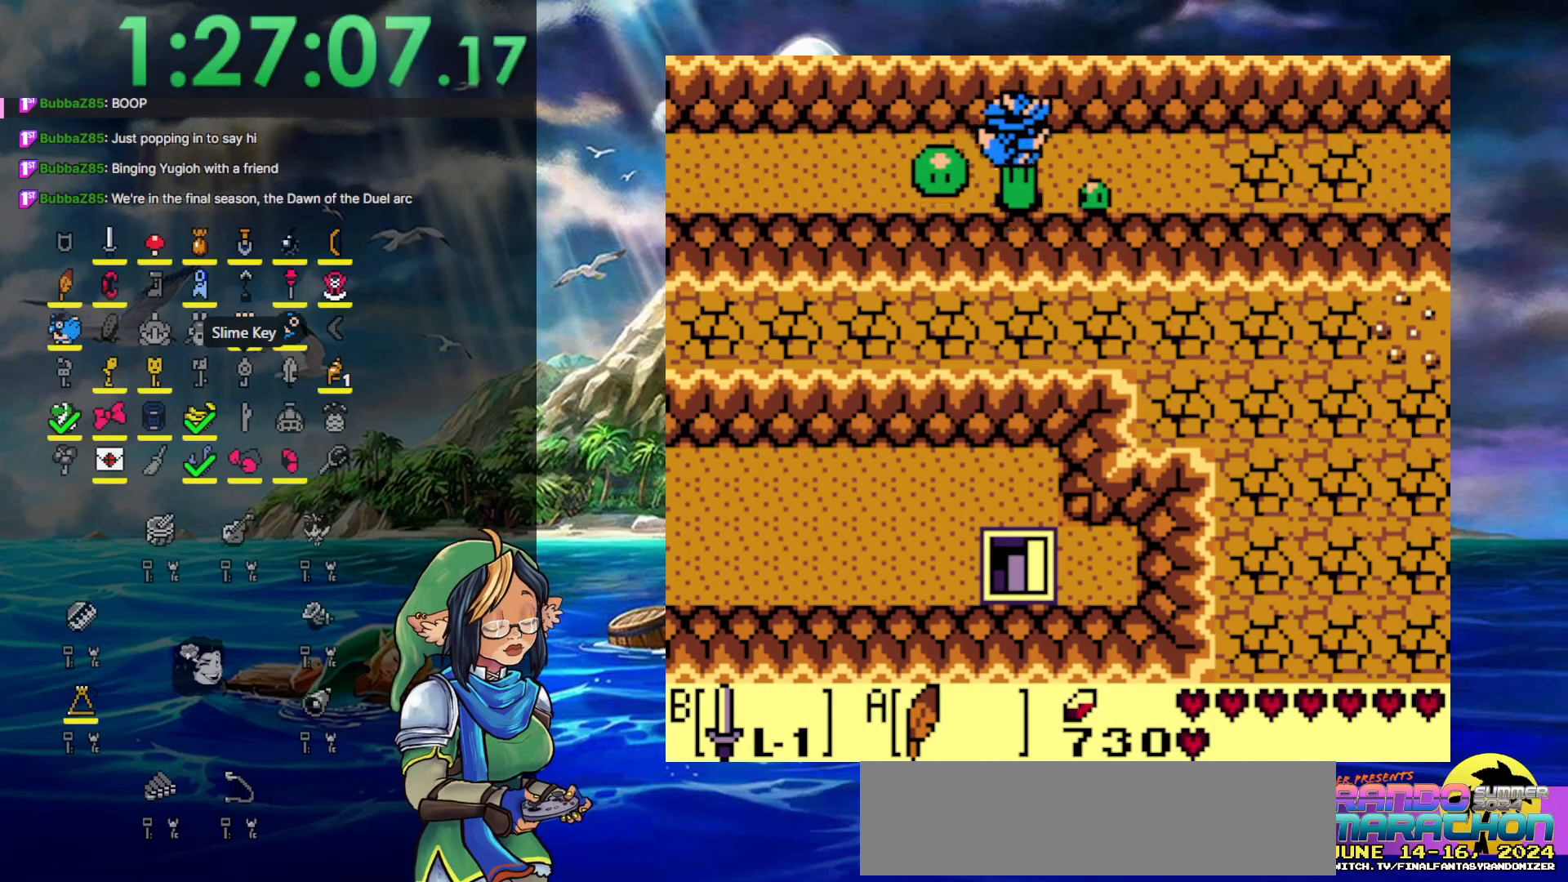
{"buttons": ["B", "DPAD_DOWN"], "events": [[100, "A", "up"], [233, "DPAD_LEFT", "down"], [233, "DPAD_RIGHT", "up"], [333, "B", "down"], [467, "DPAD_DOWN", "down"], [467, "DPAD_LEFT", "up"]]}
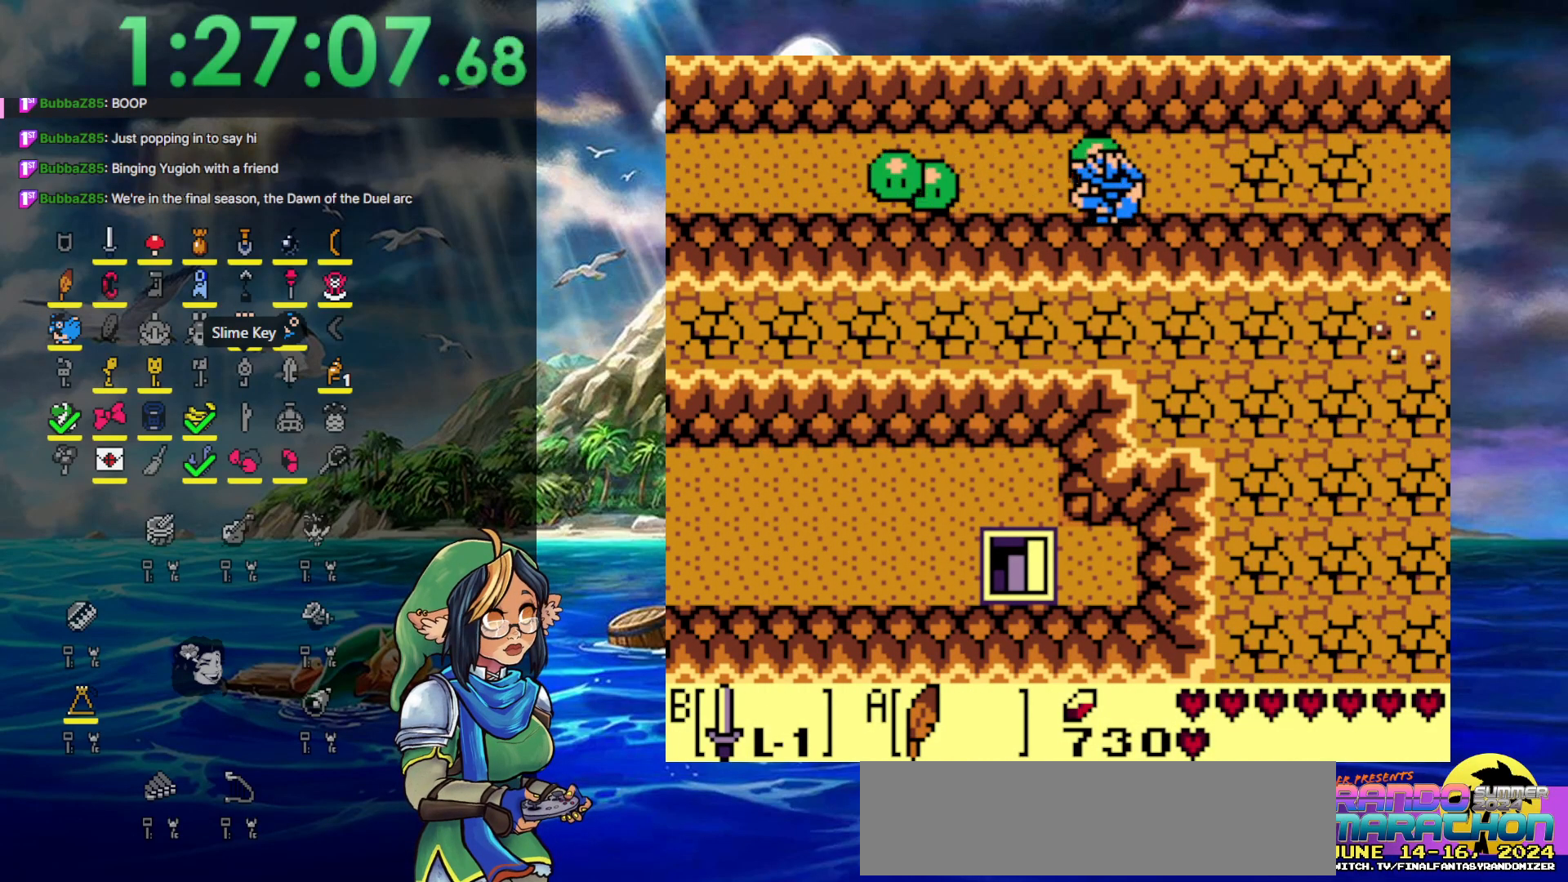
{"buttons": ["A", "DPAD_RIGHT"], "events": [[17, "B", "up"], [17, "DPAD_DOWN", "up"], [17, "DPAD_RIGHT", "down"], [150, "A", "down"]]}
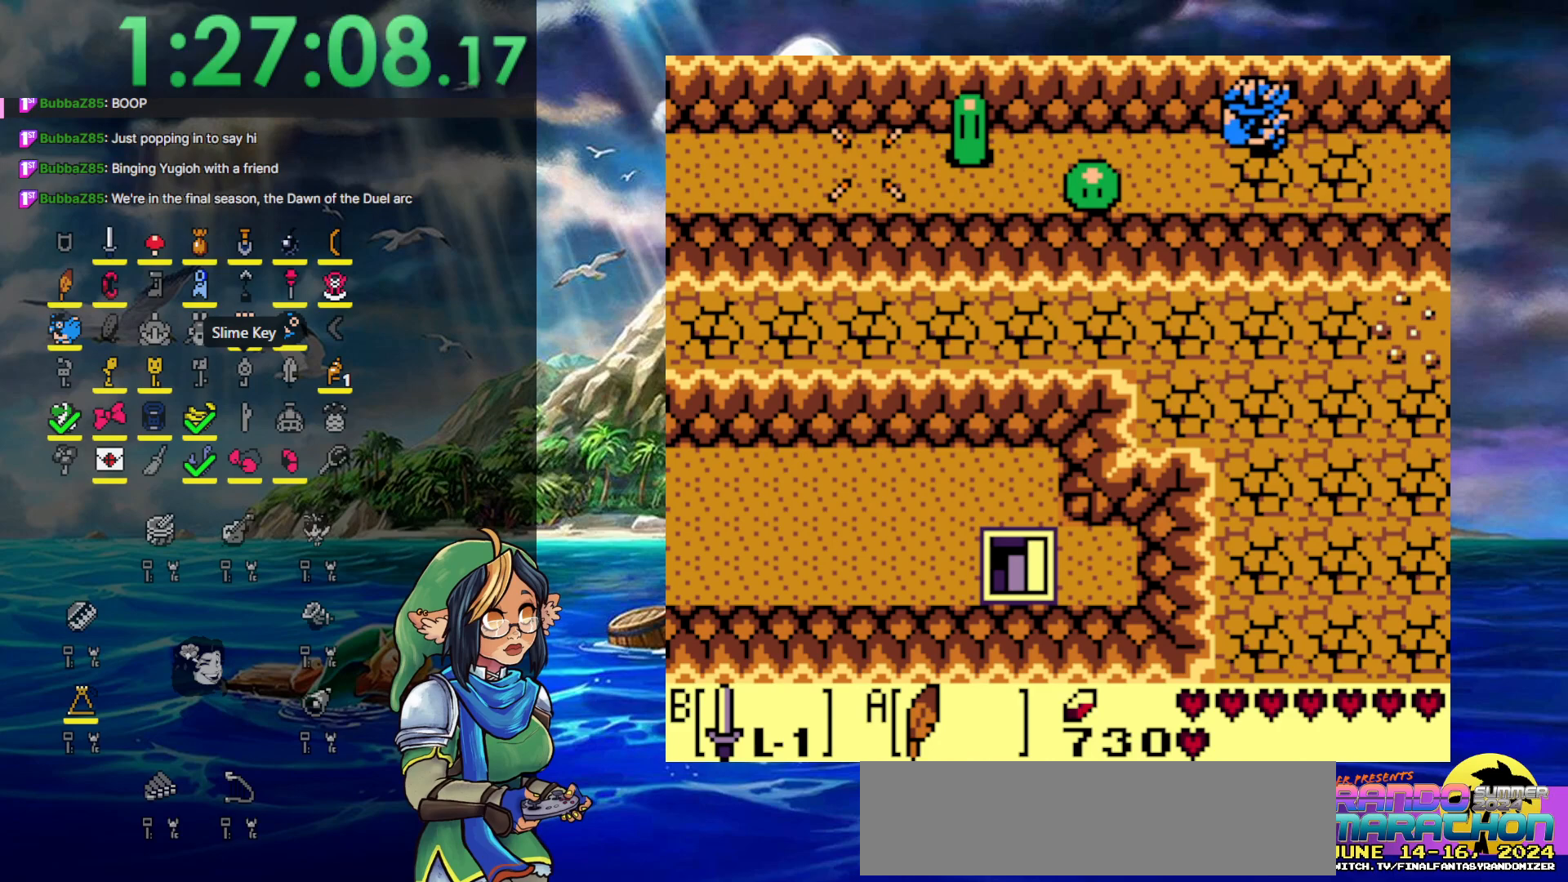
{"buttons": ["DPAD_RIGHT"], "events": [[50, "A", "up"]]}
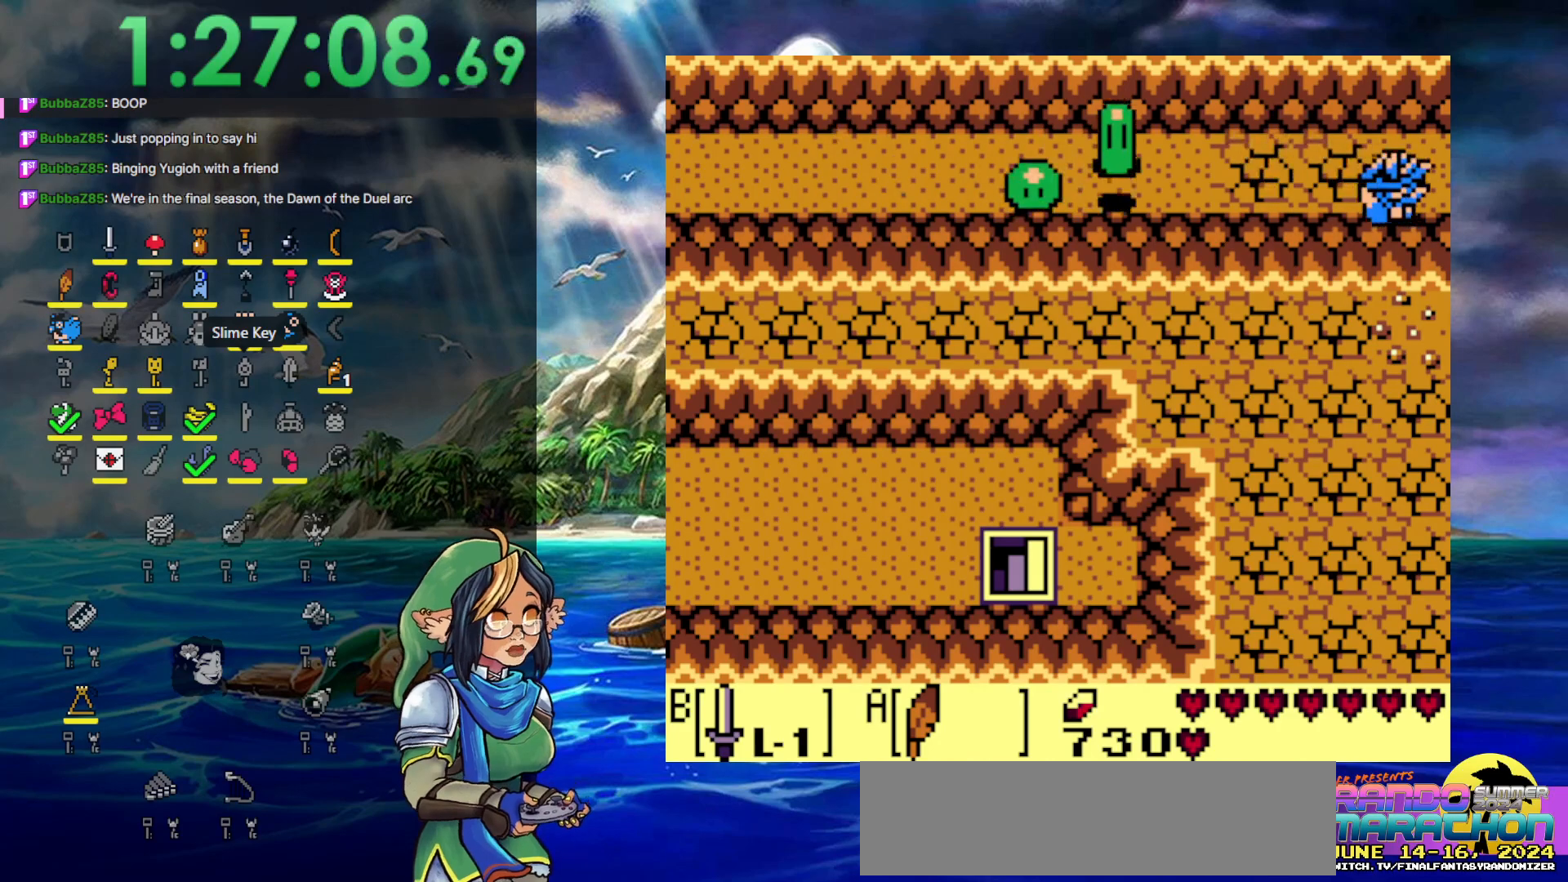
{"buttons": ["DPAD_RIGHT"], "events": []}
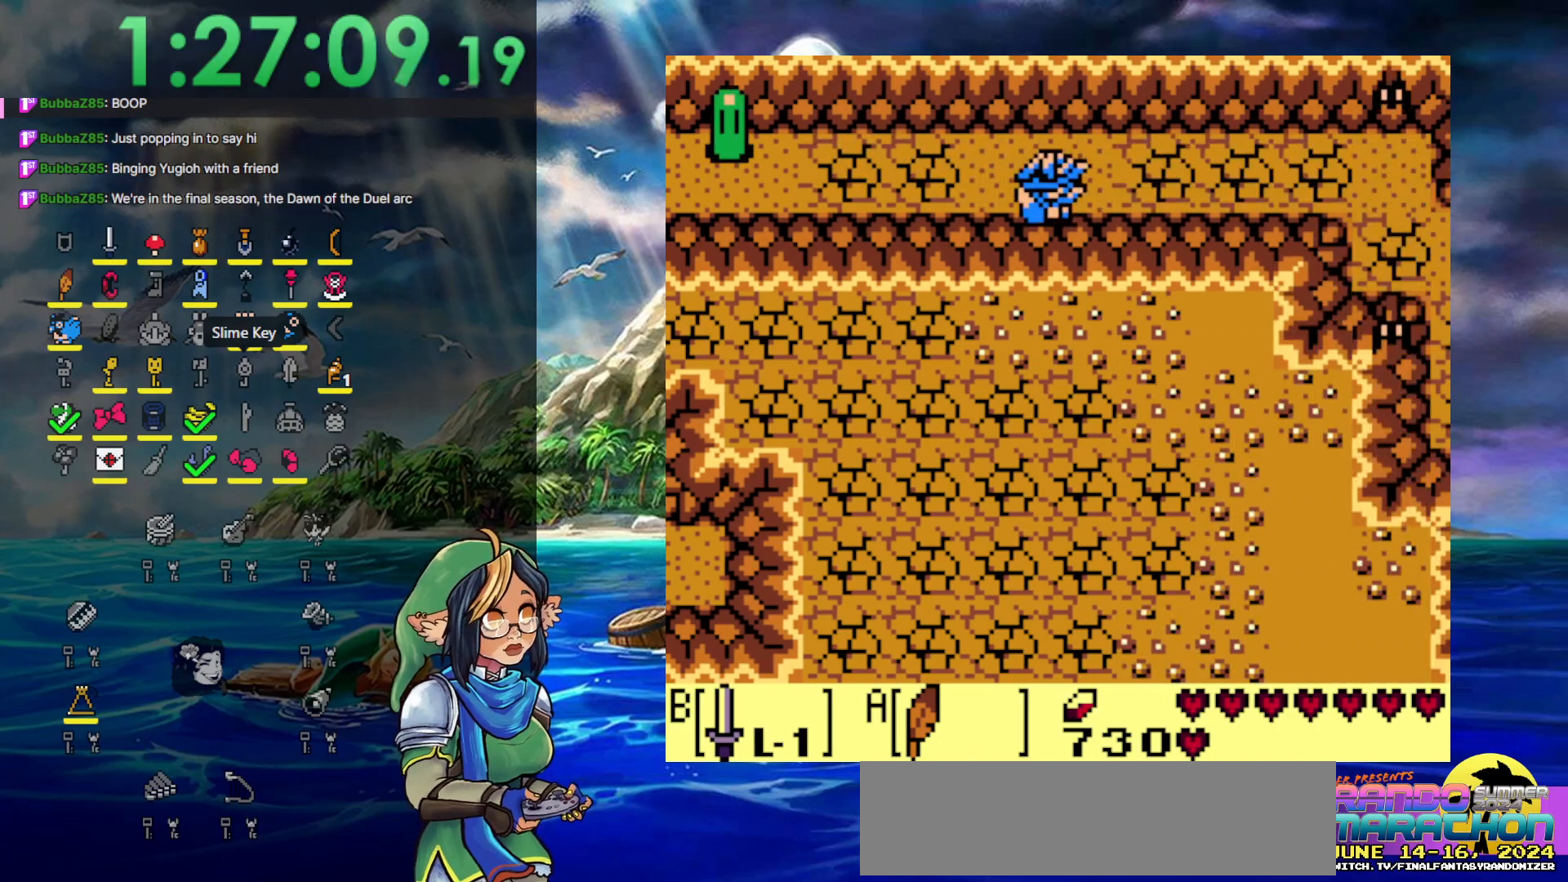
{"buttons": ["DPAD_RIGHT"], "events": []}
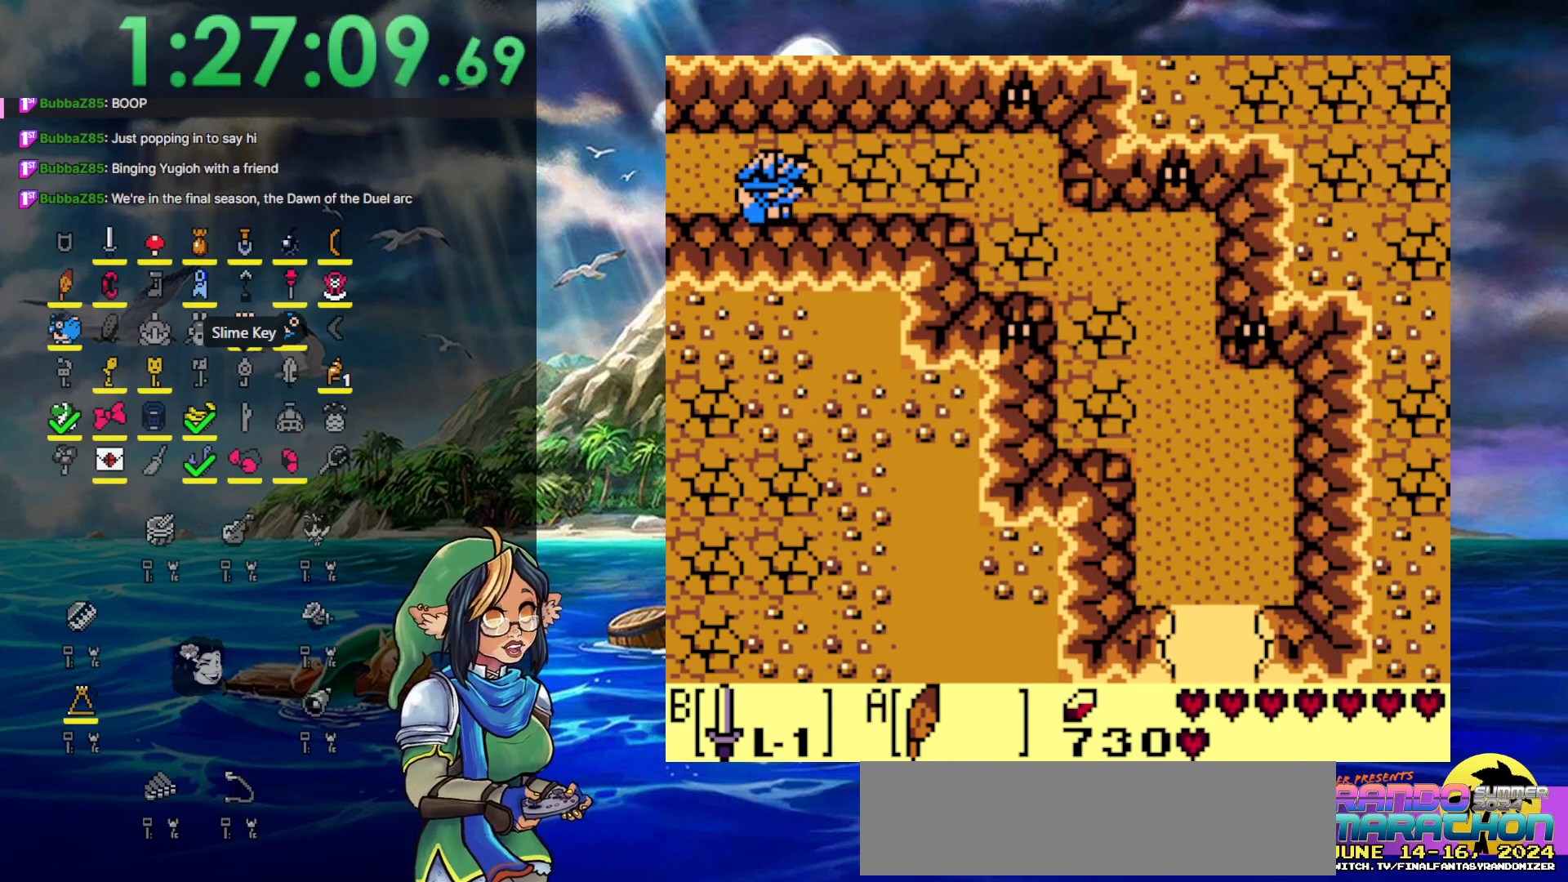
{"buttons": ["B", "DPAD_RIGHT"], "events": [[117, "A", "down"], [300, "A", "up"], [300, "B", "down"]]}
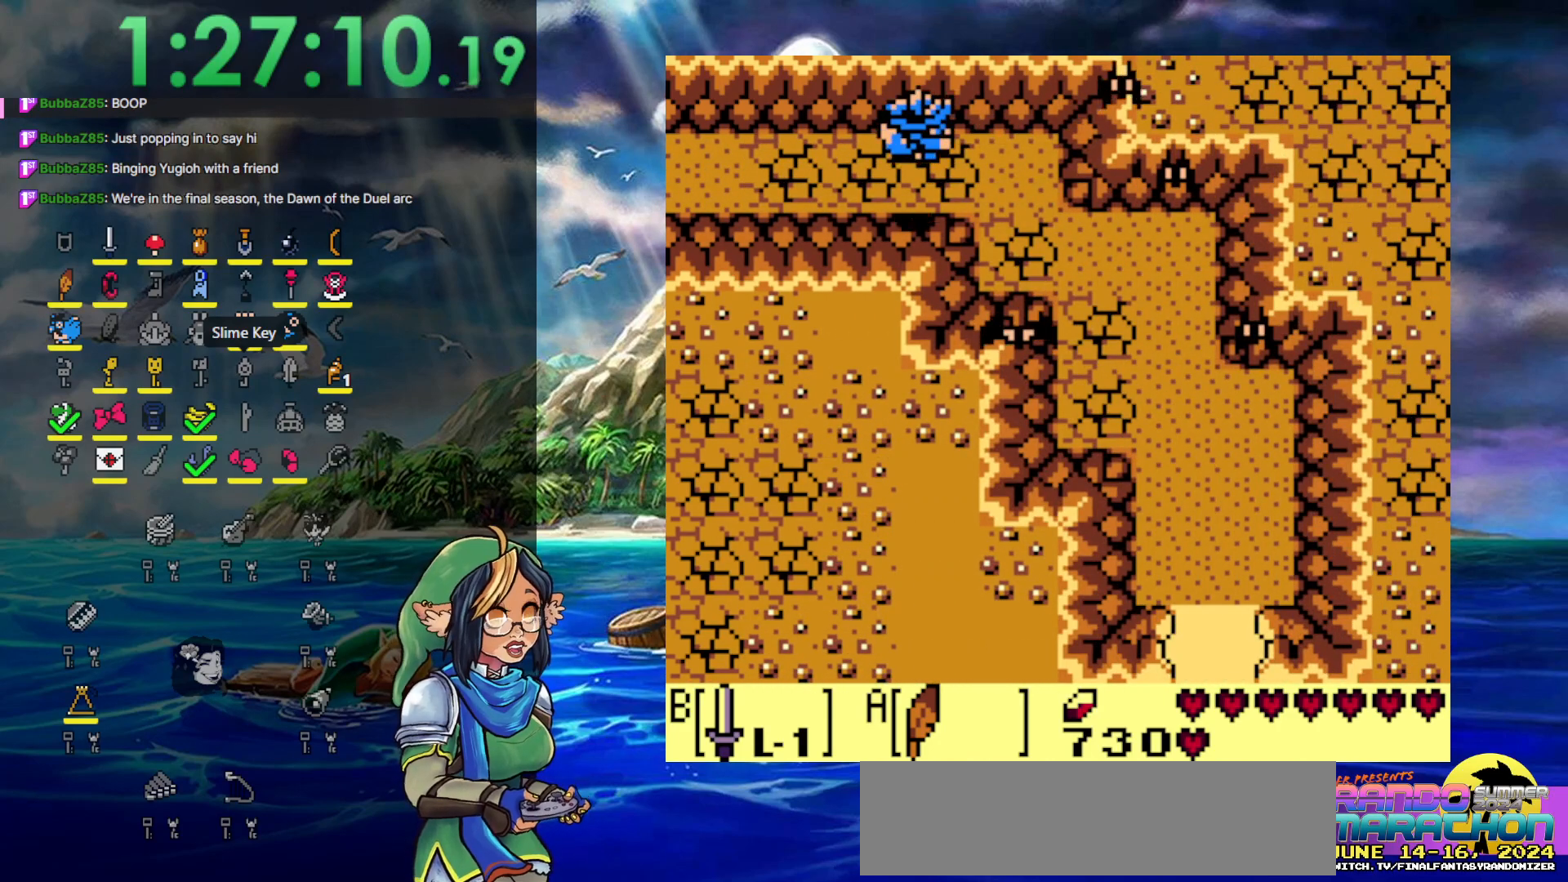
{"buttons": ["B", "DPAD_DOWN", "DPAD_RIGHT"], "events": [[50, "B", "up"], [217, "DPAD_DOWN", "down"], [267, "A", "down"], [417, "B", "down"], [450, "A", "up"]]}
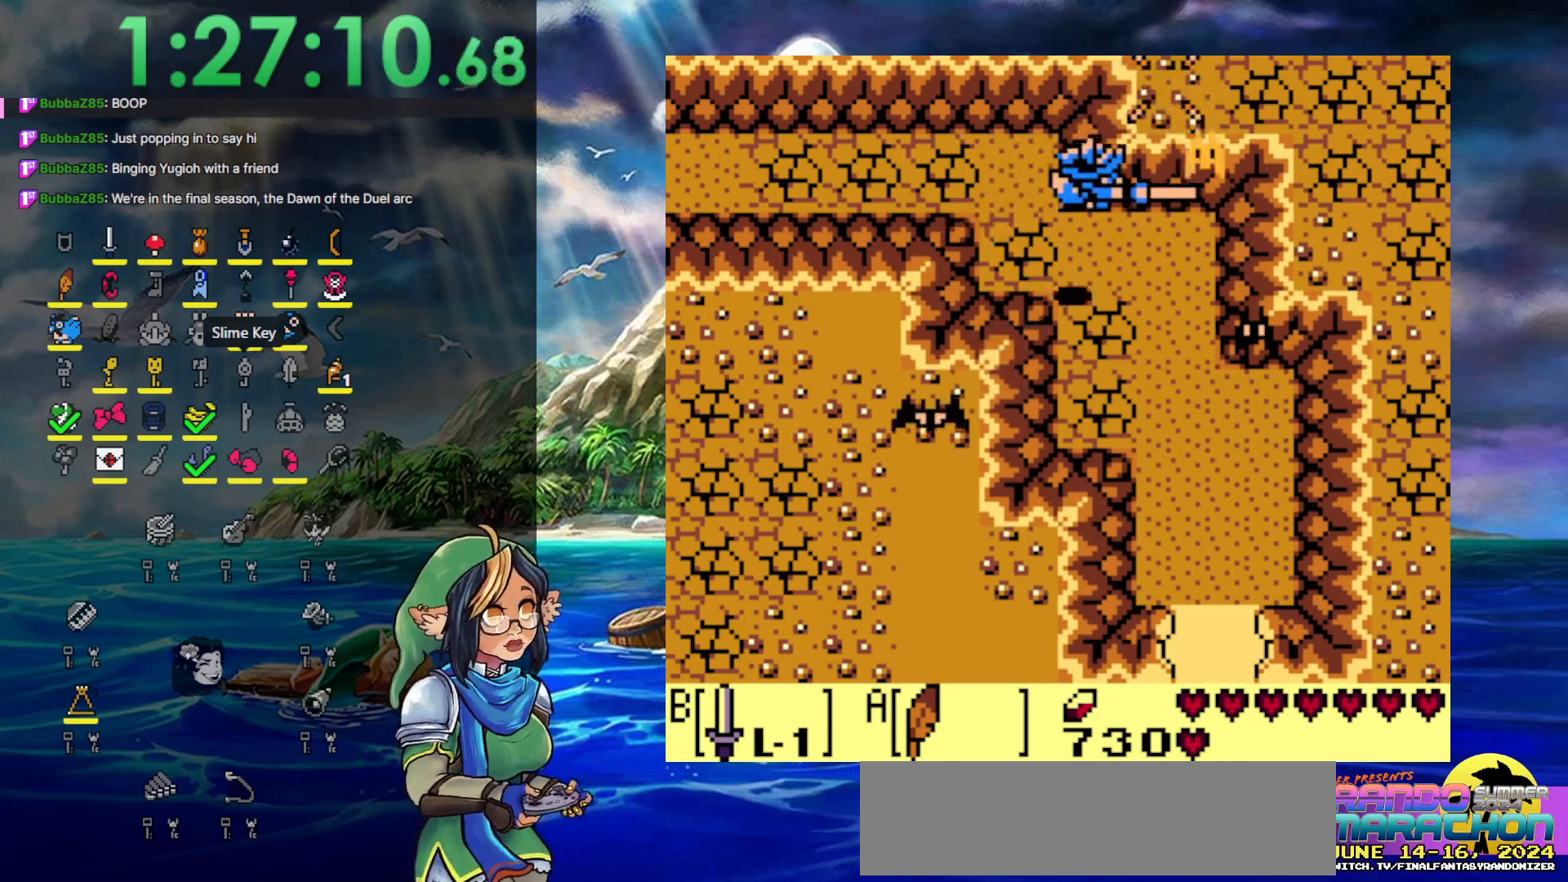
{"buttons": ["B", "DPAD_DOWN", "DPAD_RIGHT"], "events": [[200, "B", "up"], [367, "A", "down"], [483, "A", "up"], [483, "B", "down"]]}
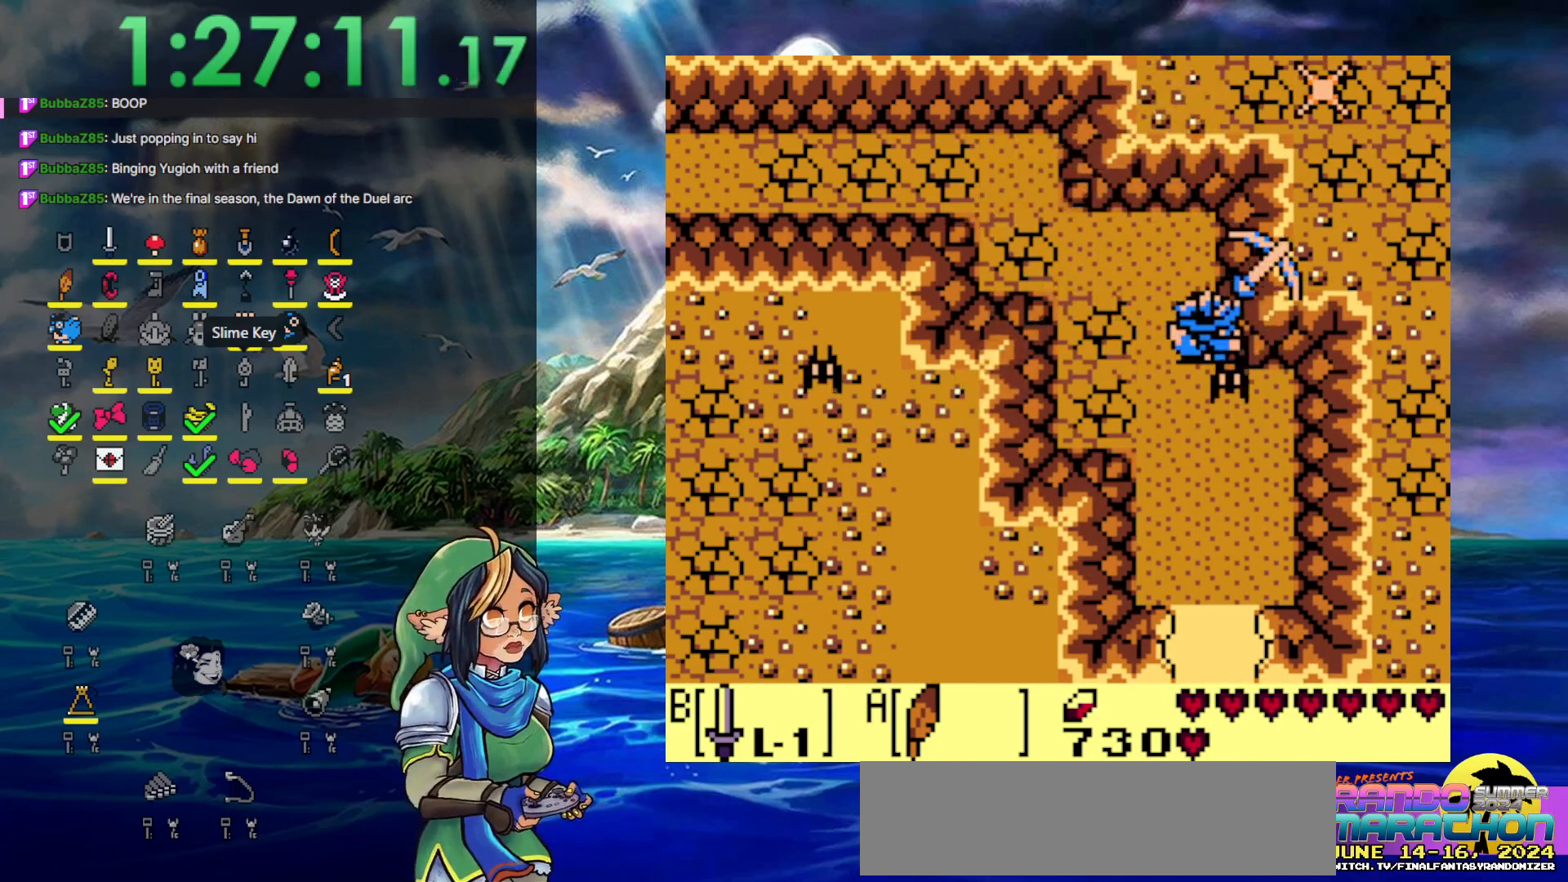
{"buttons": ["DPAD_DOWN", "DPAD_LEFT"], "events": [[167, "DPAD_RIGHT", "up"], [233, "B", "up"], [233, "DPAD_LEFT", "down"]]}
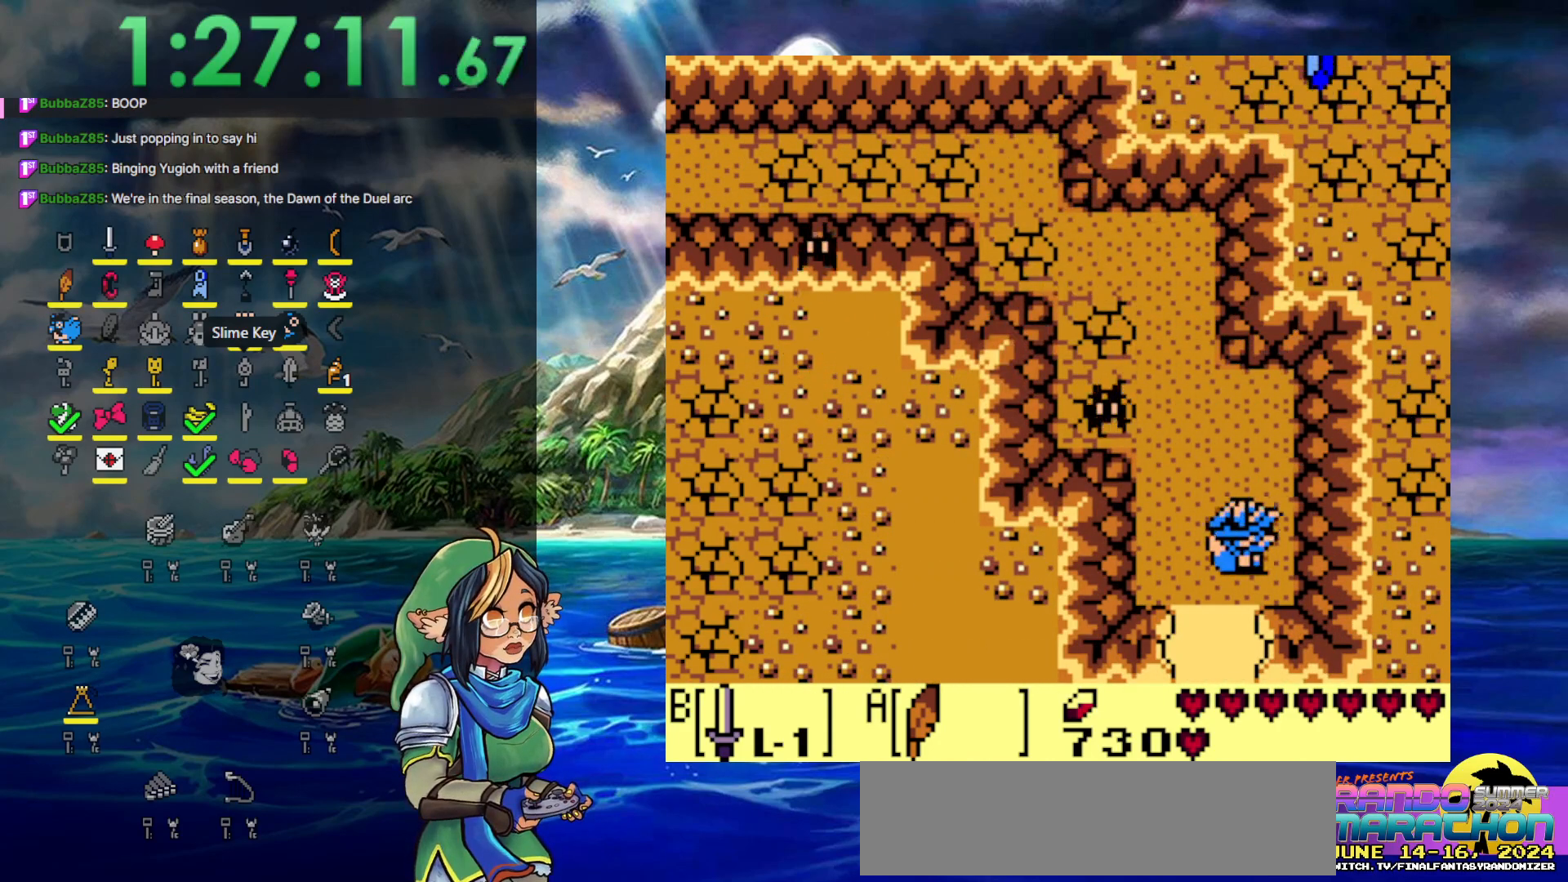
{"buttons": ["DPAD_DOWN"], "events": [[50, "DPAD_LEFT", "up"]]}
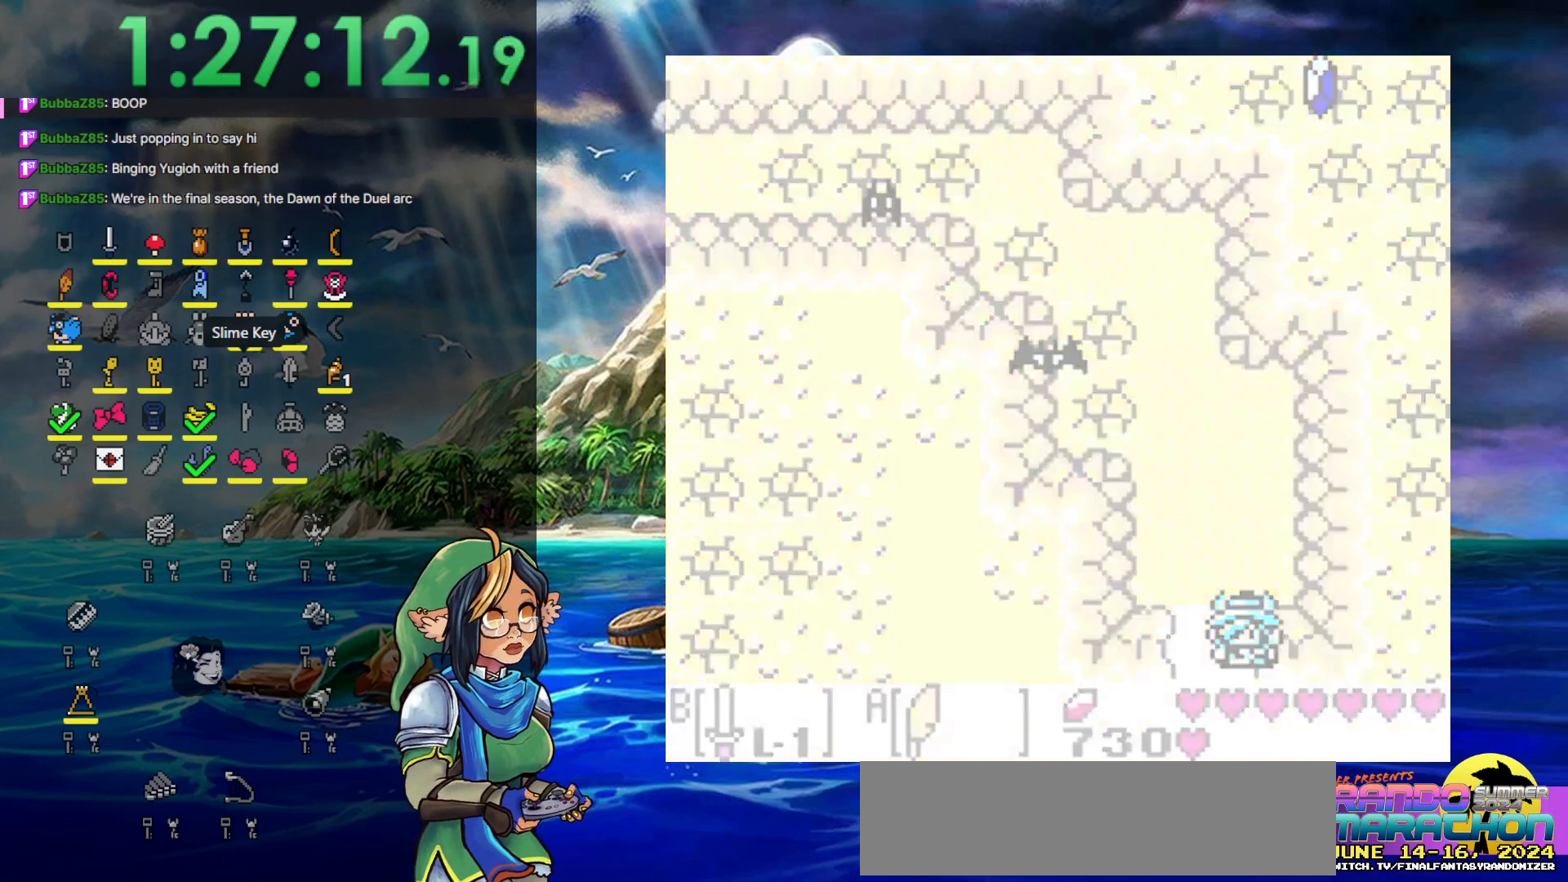
{"buttons": [], "events": [[150, "DPAD_DOWN", "up"]]}